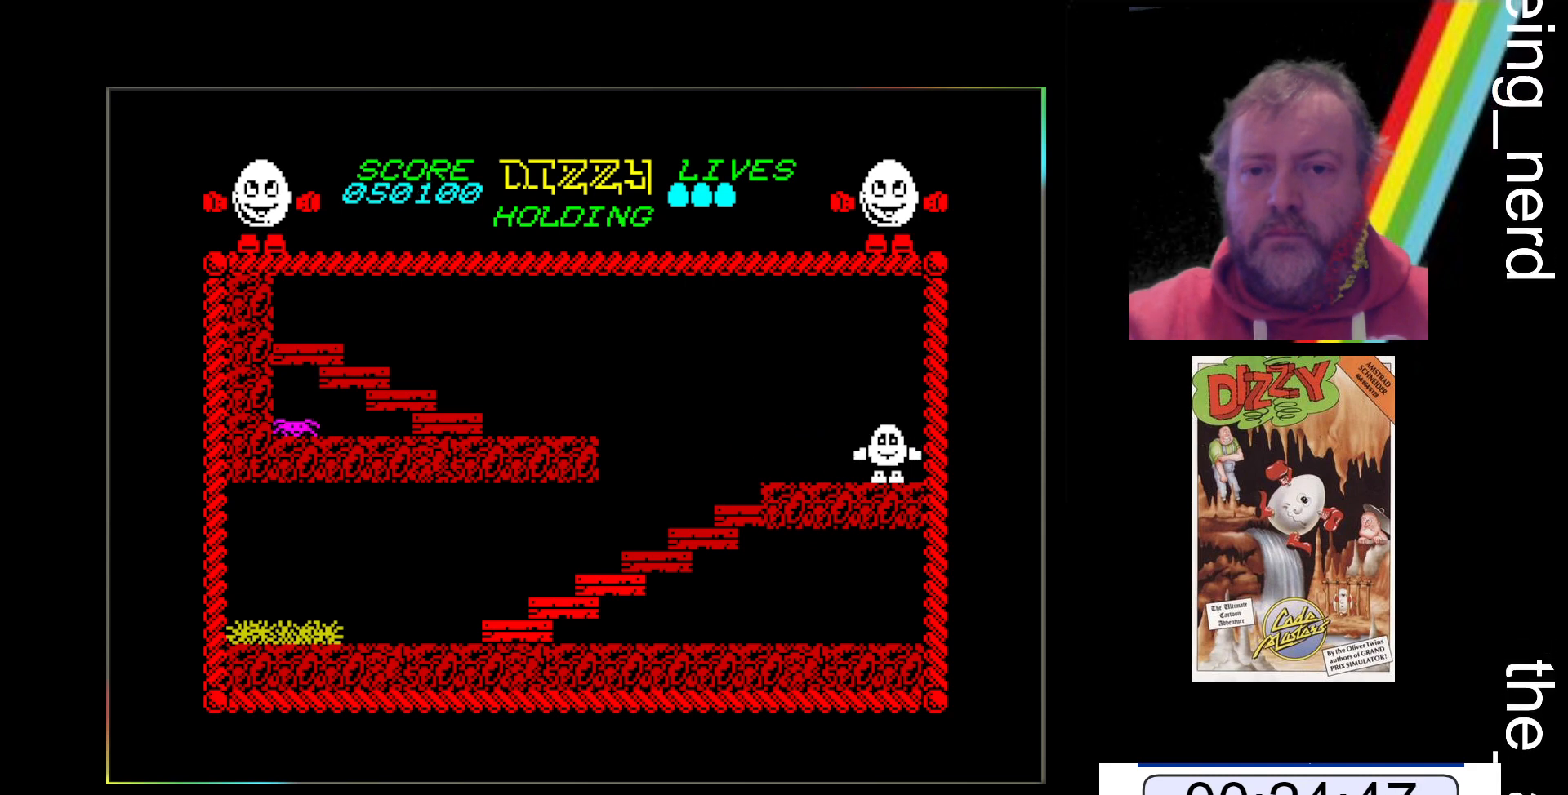
Gameplay with keyboard; each line is a JSON object with the keys held at the frame after it. "events" lists presses ("down") and releases ("up") of "return", "space", "x" and "z" between this image and that frame as [ms after this image, input, new state], when the widget could be followed in between. No other keys are recorded. Mouse input is not recorded.
{"keys": ["z"], "events": [[300, "z", "down"]]}
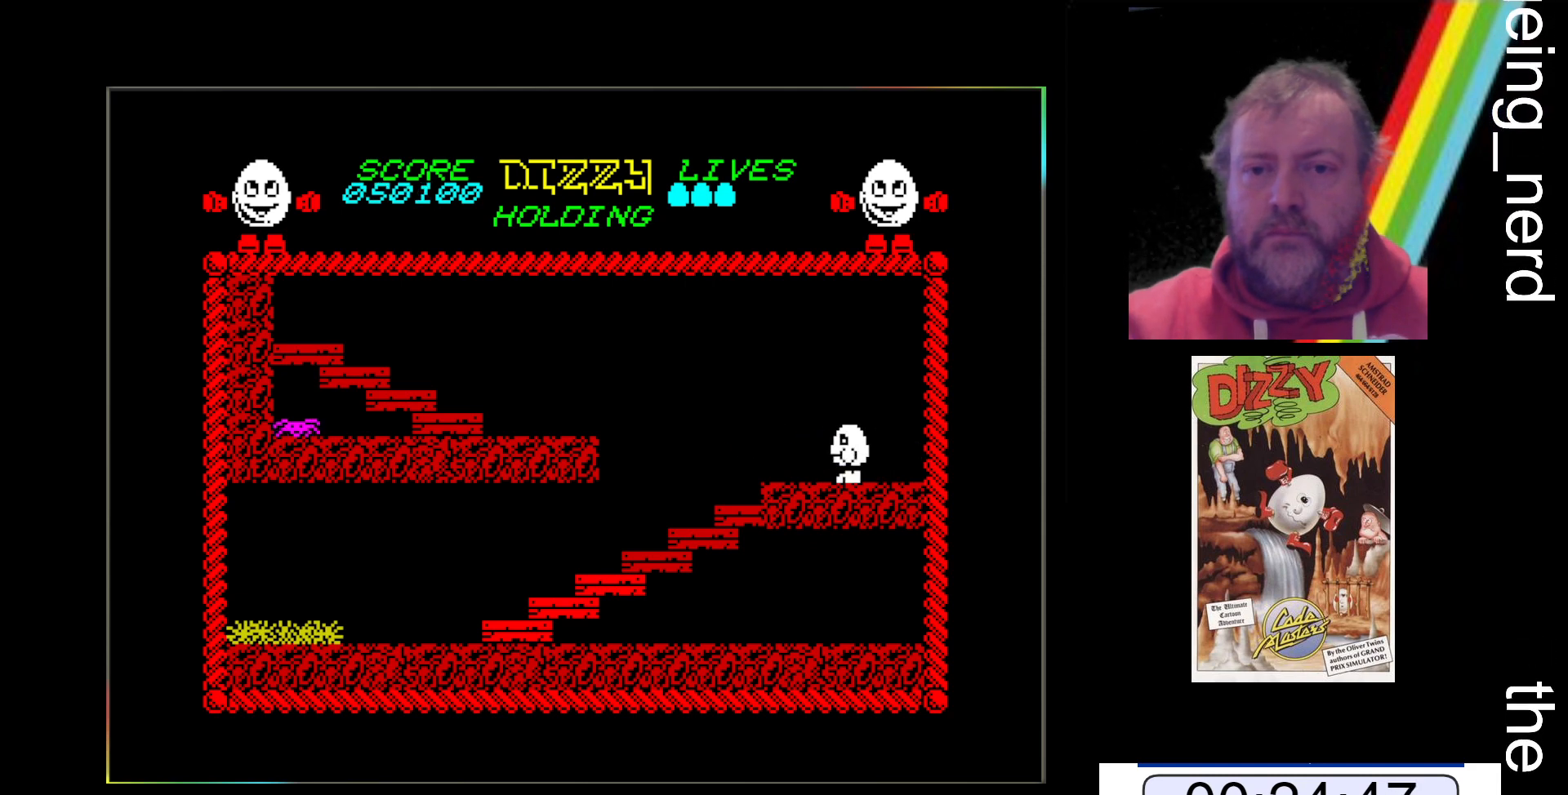
{"keys": [], "events": [[300, "z", "up"]]}
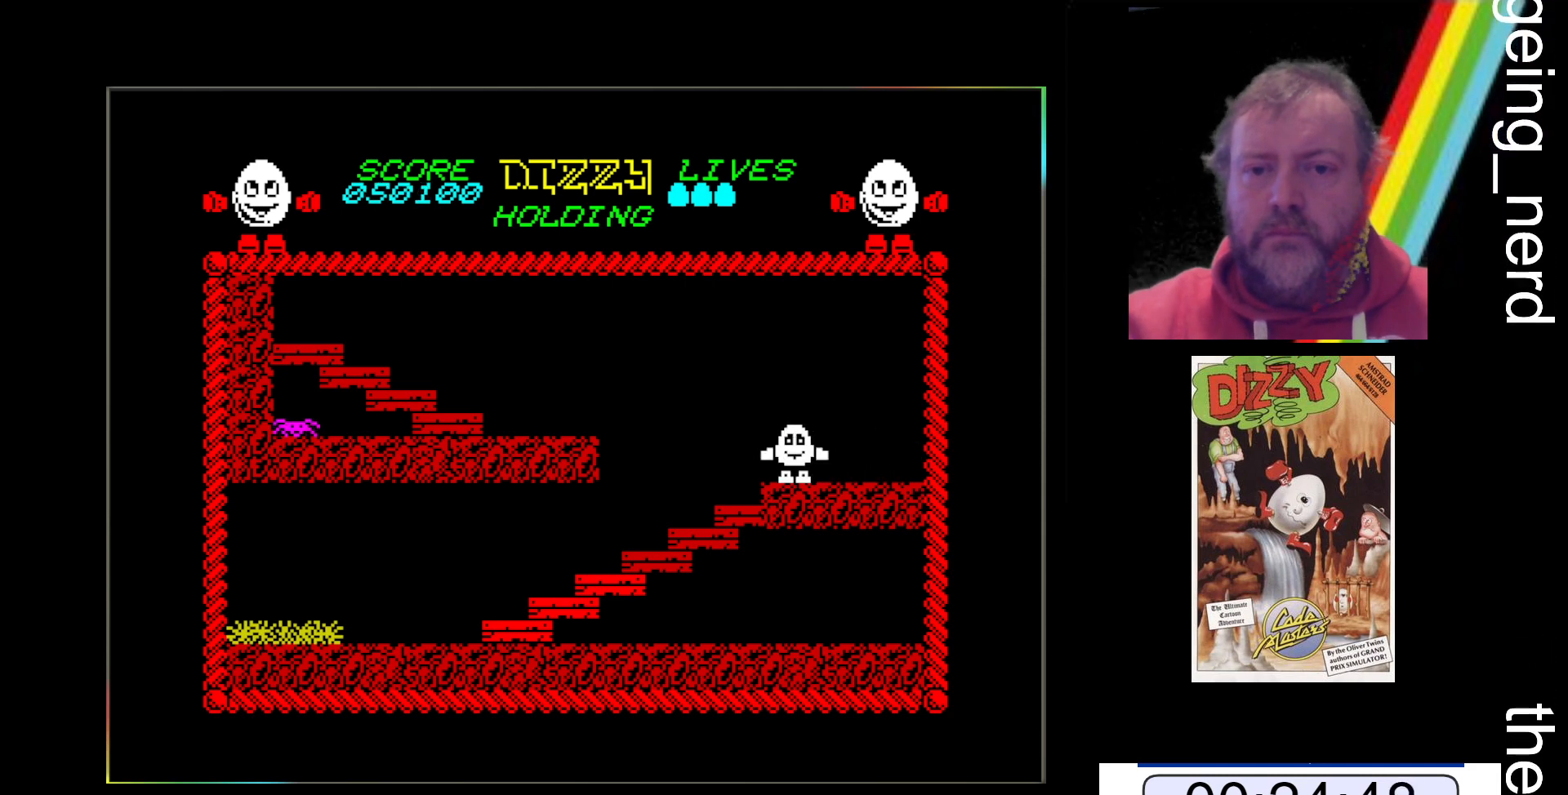
{"keys": ["x"], "events": [[200, "x", "down"]]}
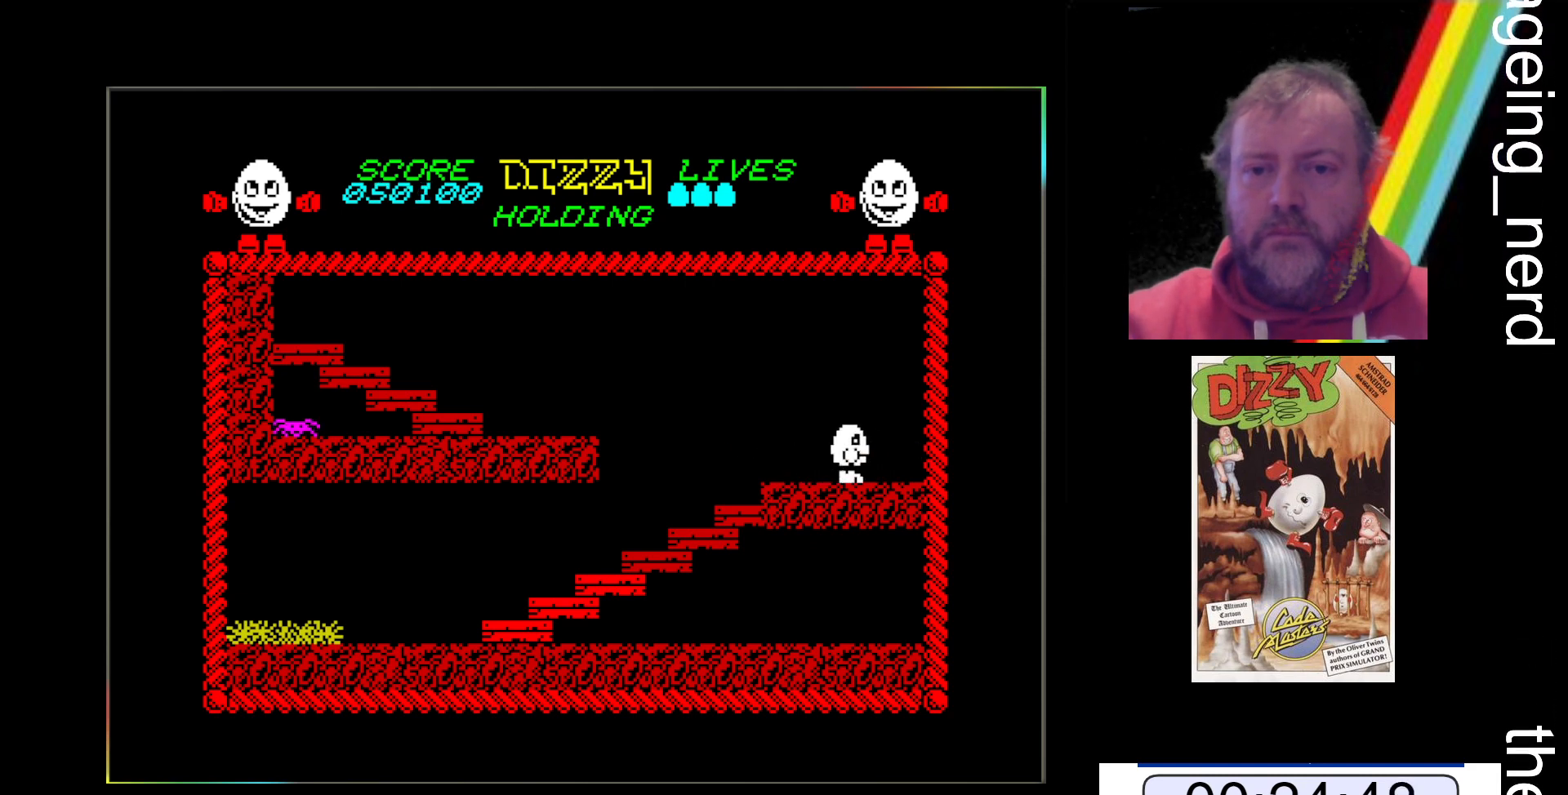
{"keys": ["space", "x"], "events": [[100, "space", "down"]]}
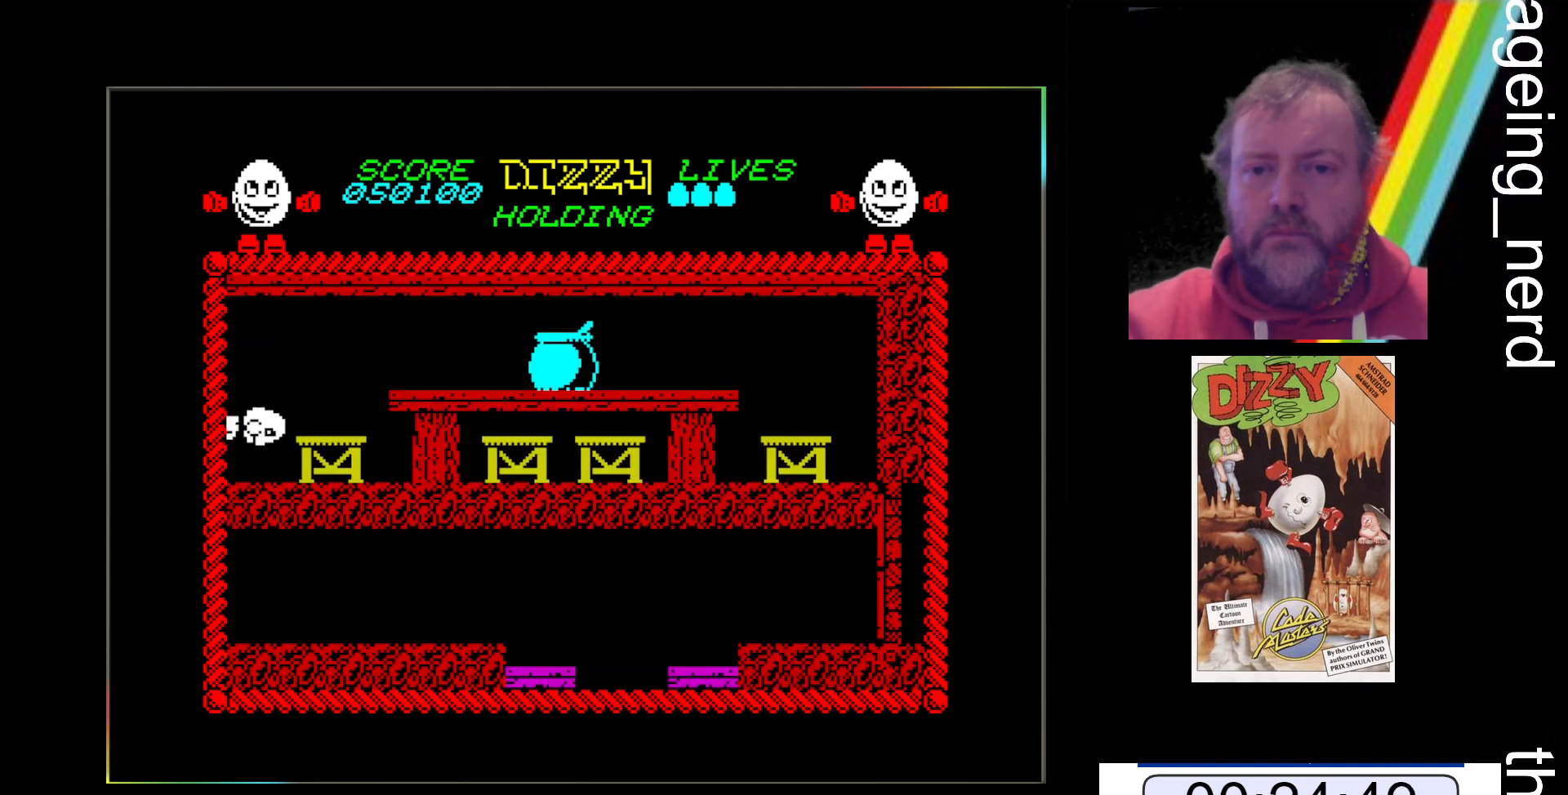
{"keys": ["x"], "events": [[167, "space", "up"]]}
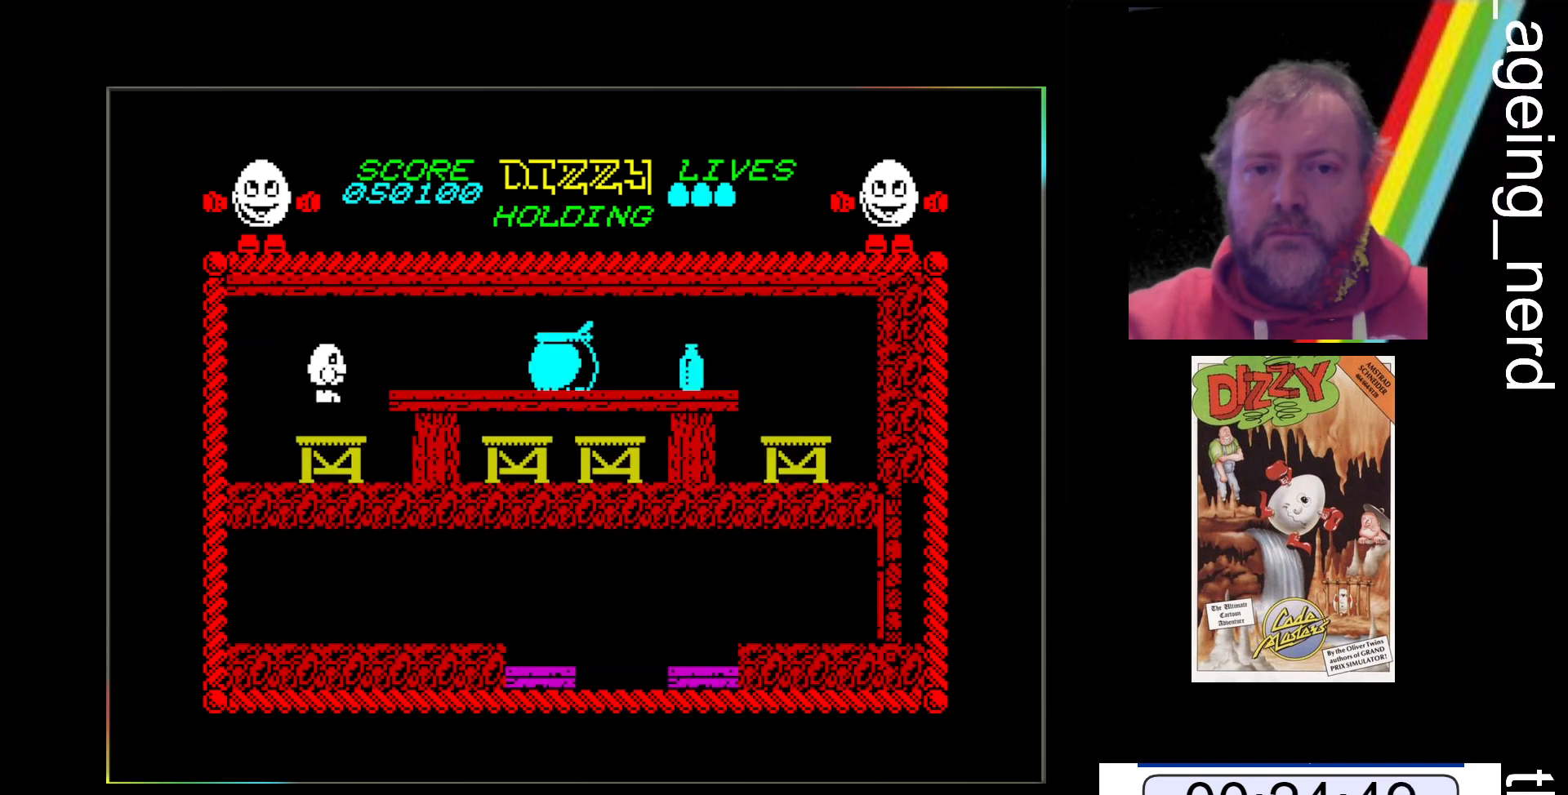
{"keys": ["space", "x"], "events": [[233, "space", "down"]]}
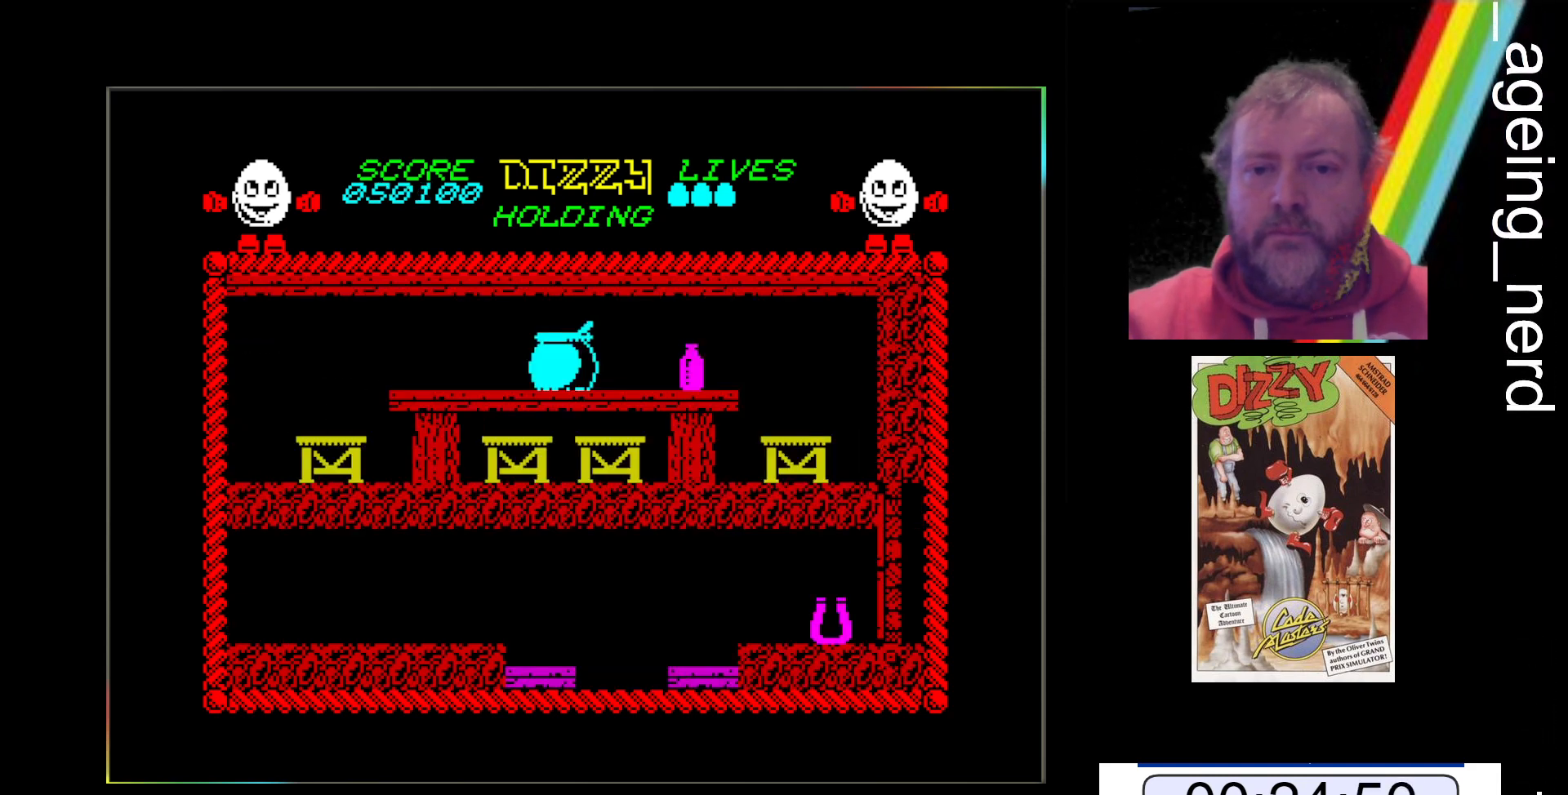
{"keys": ["space", "x"], "events": []}
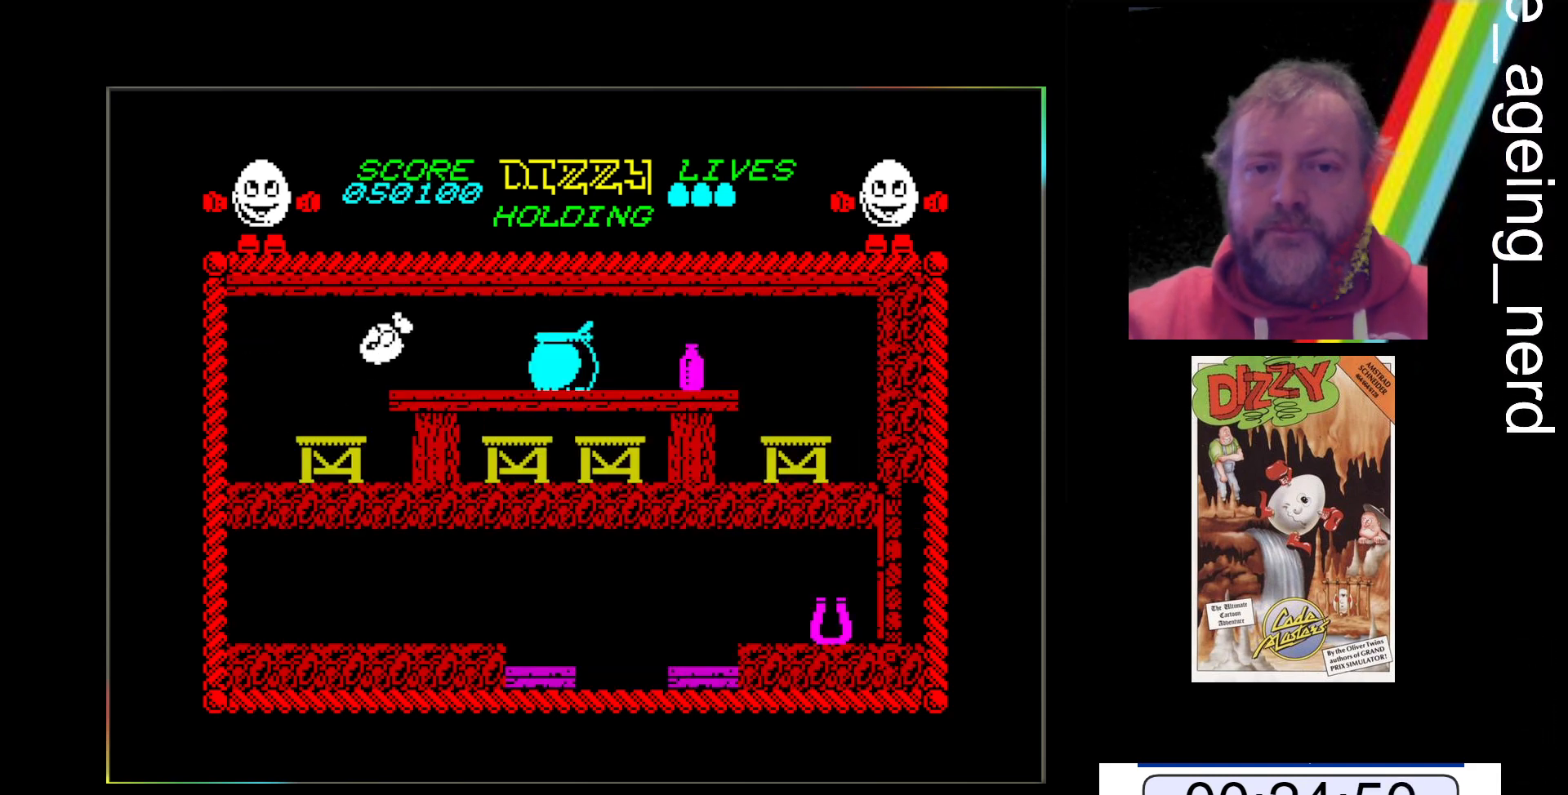
{"keys": ["x"], "events": [[167, "space", "up"]]}
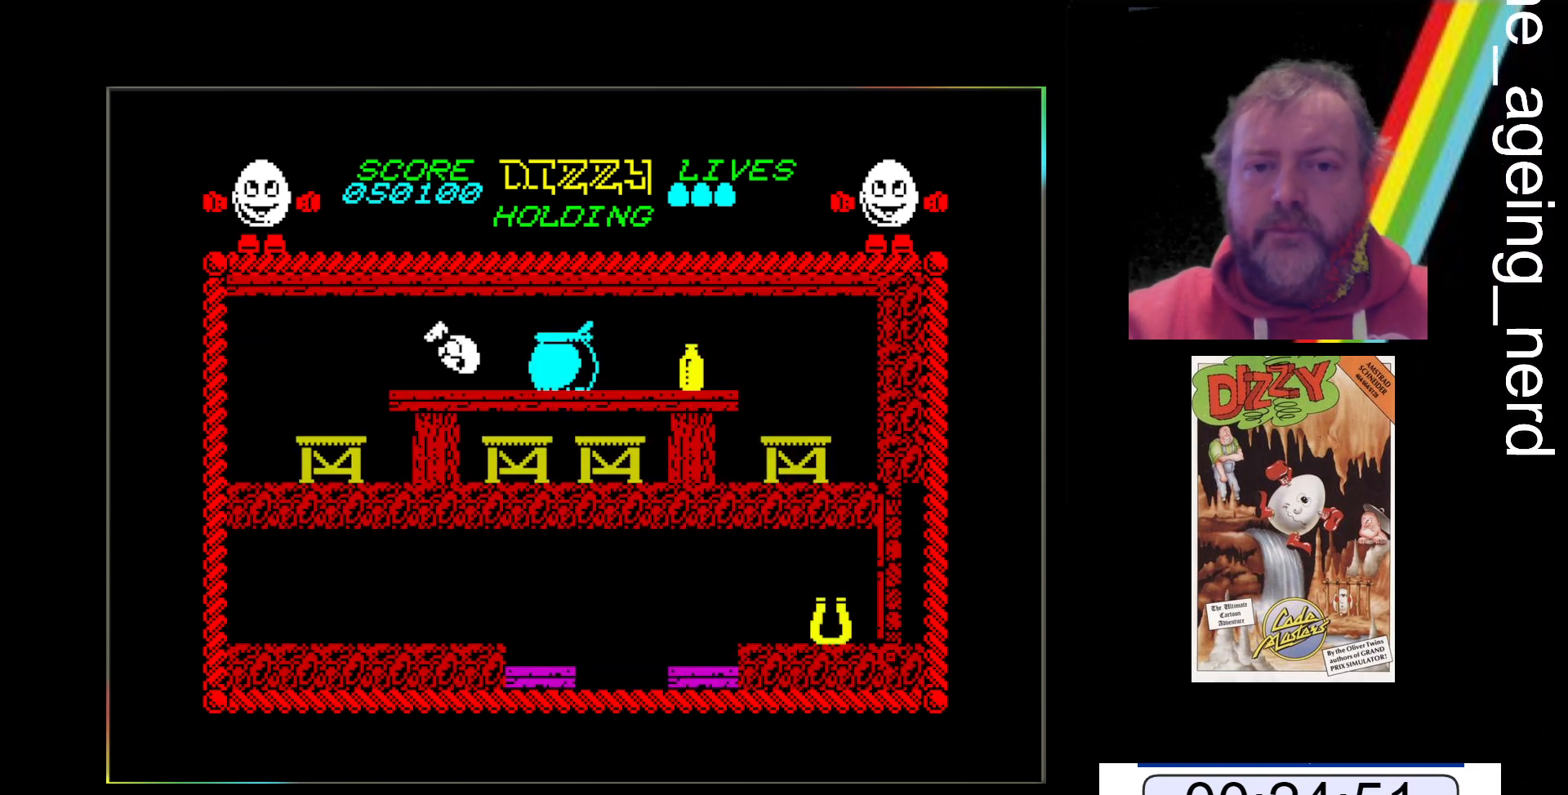
{"keys": ["x"], "events": []}
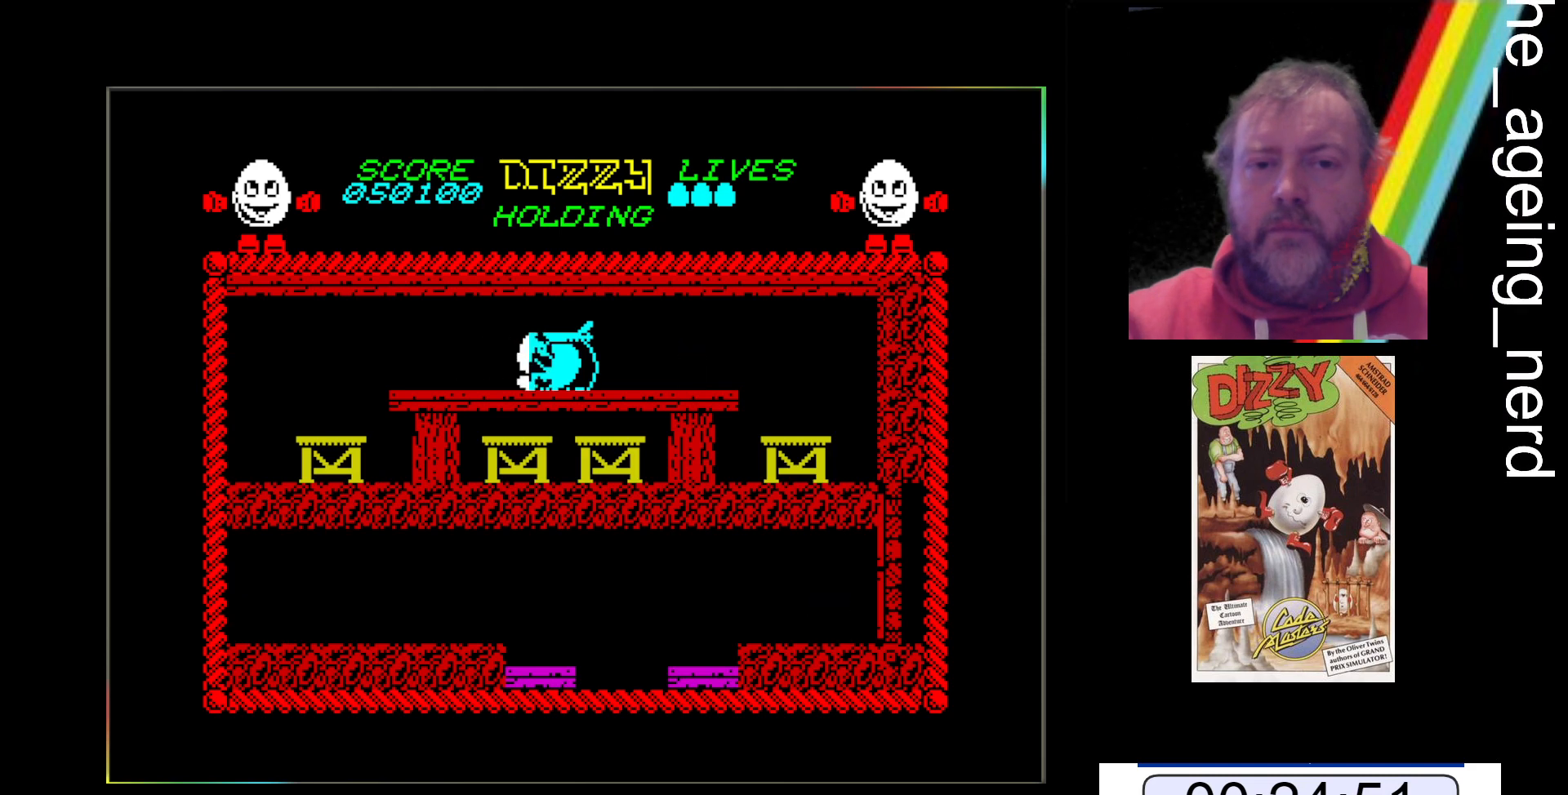
{"keys": ["x"], "events": []}
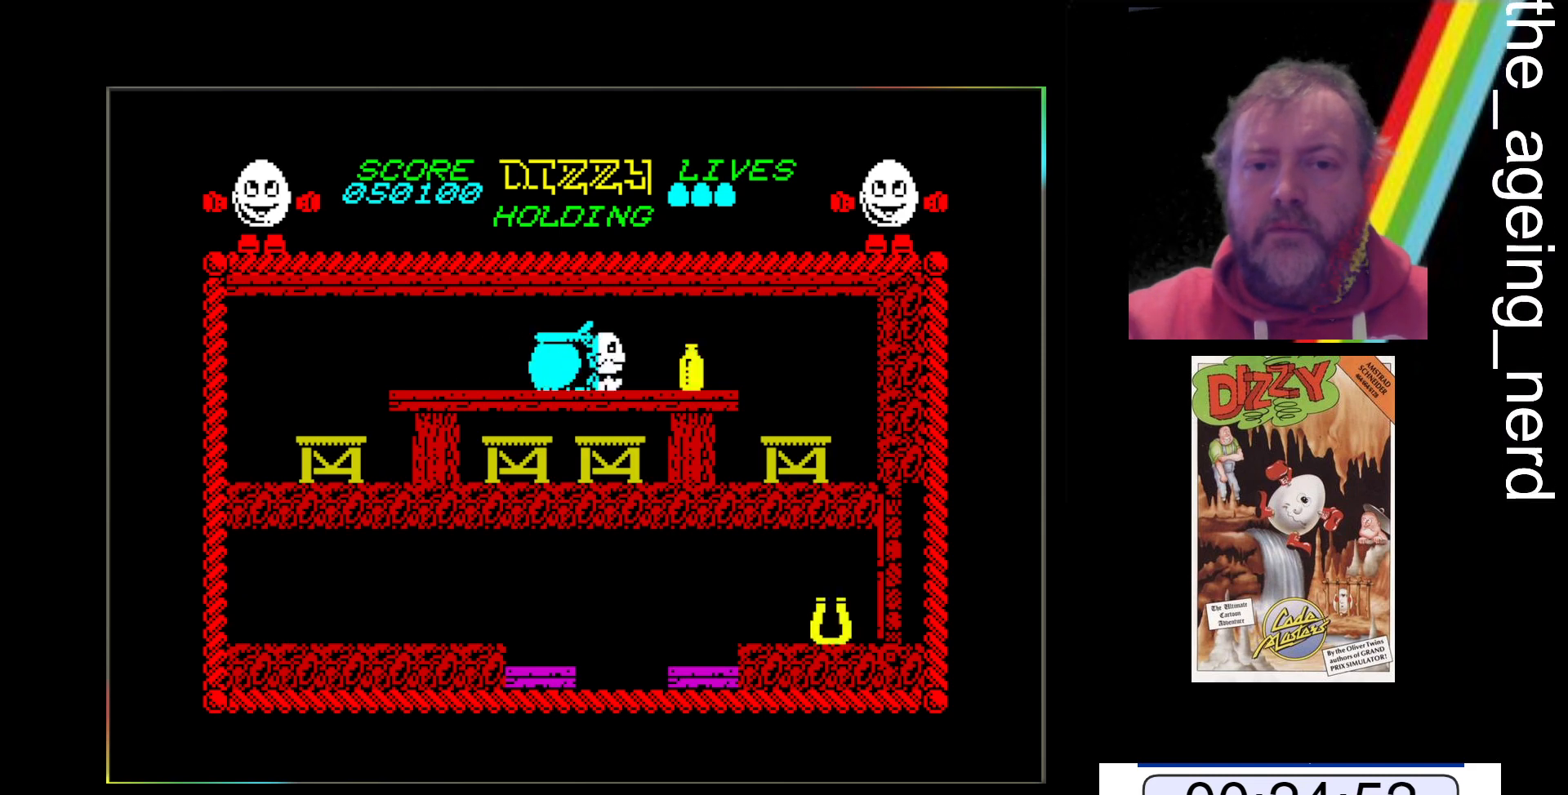
{"keys": ["return", "x"], "events": [[500, "return", "down"]]}
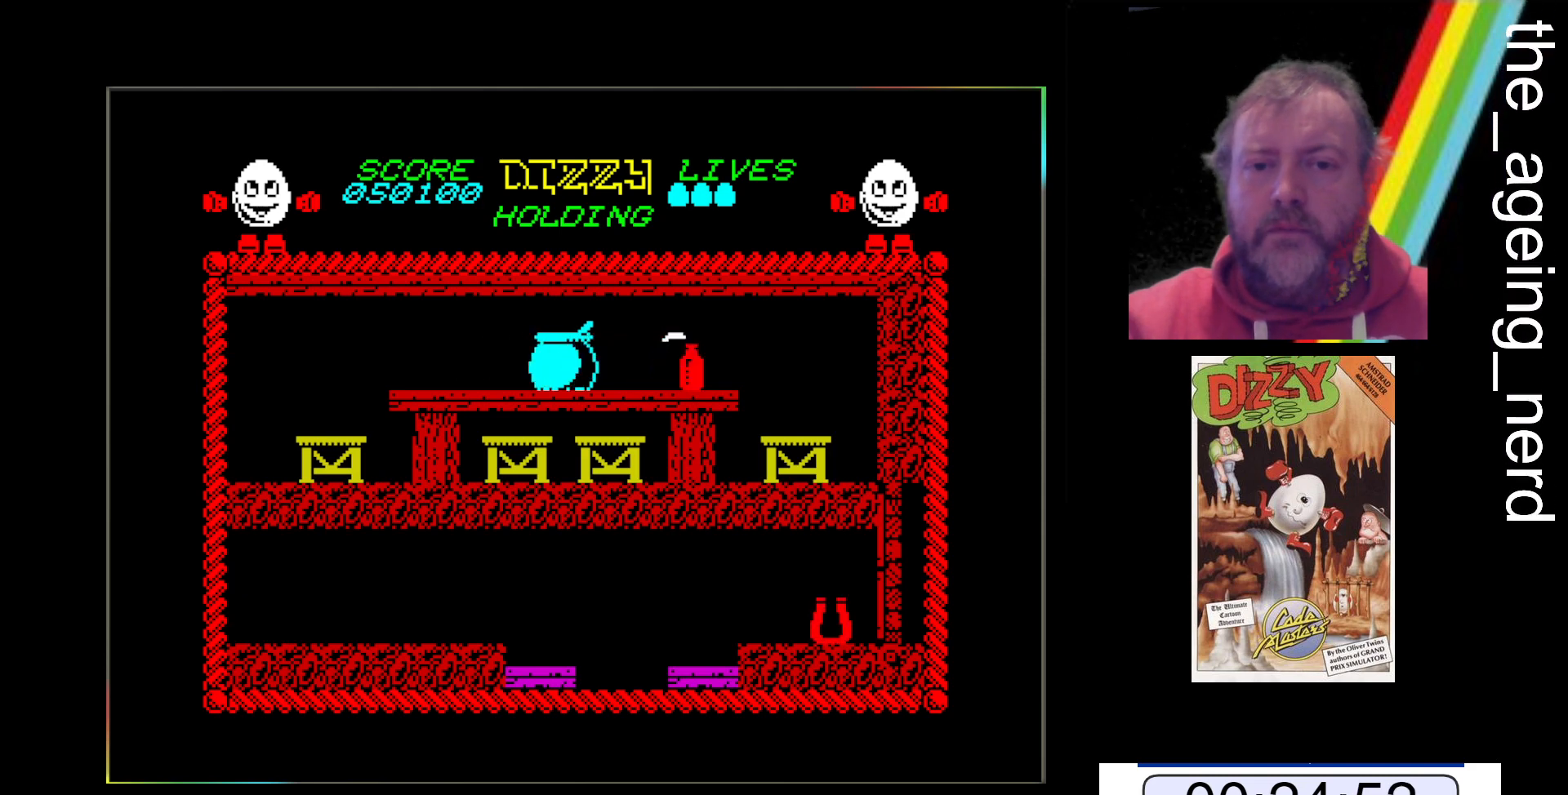
{"keys": ["z"], "events": [[100, "x", "up"], [133, "return", "up"], [133, "z", "down"]]}
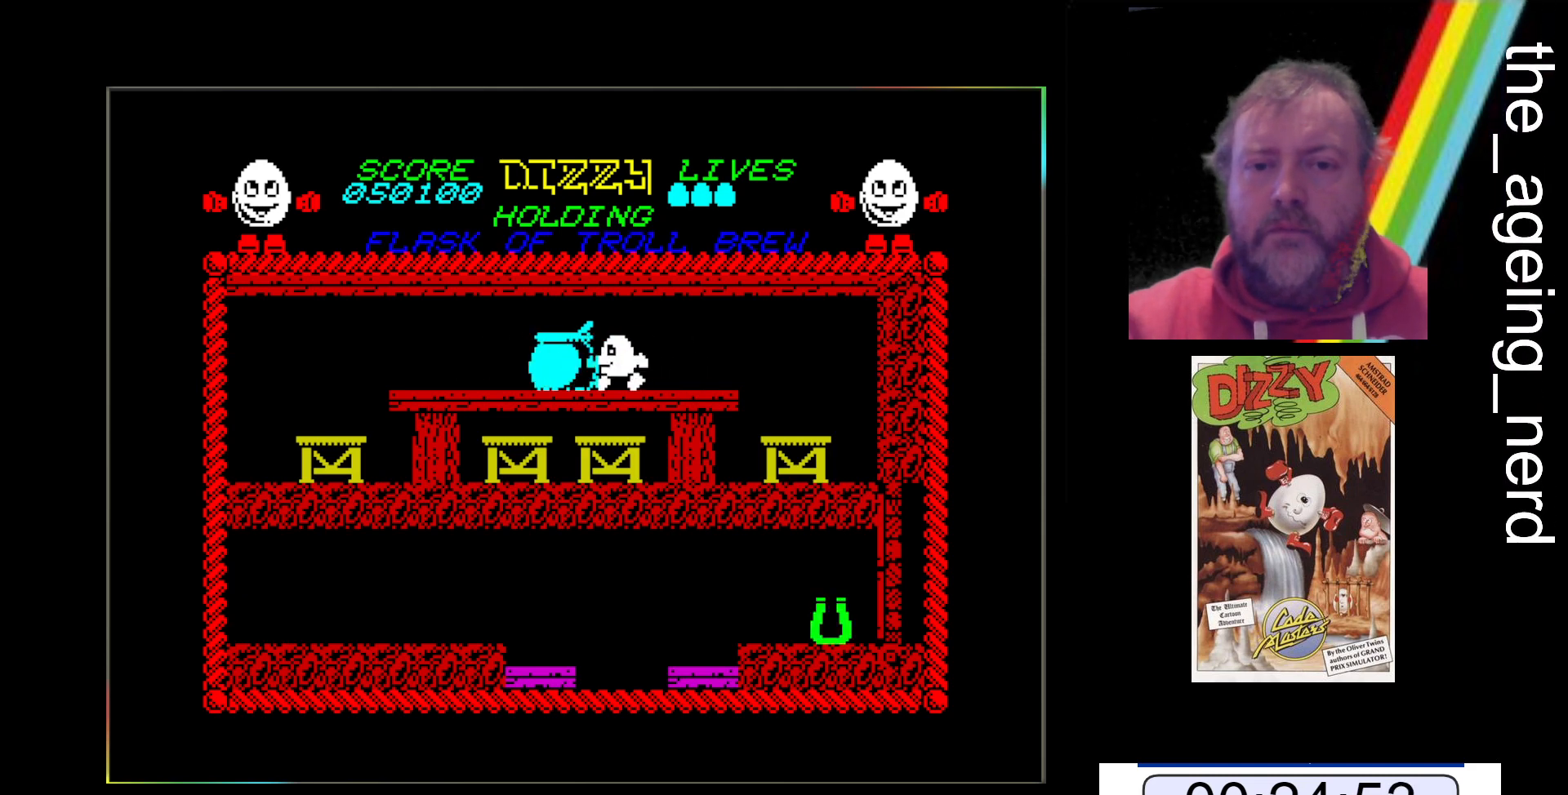
{"keys": ["z"], "events": []}
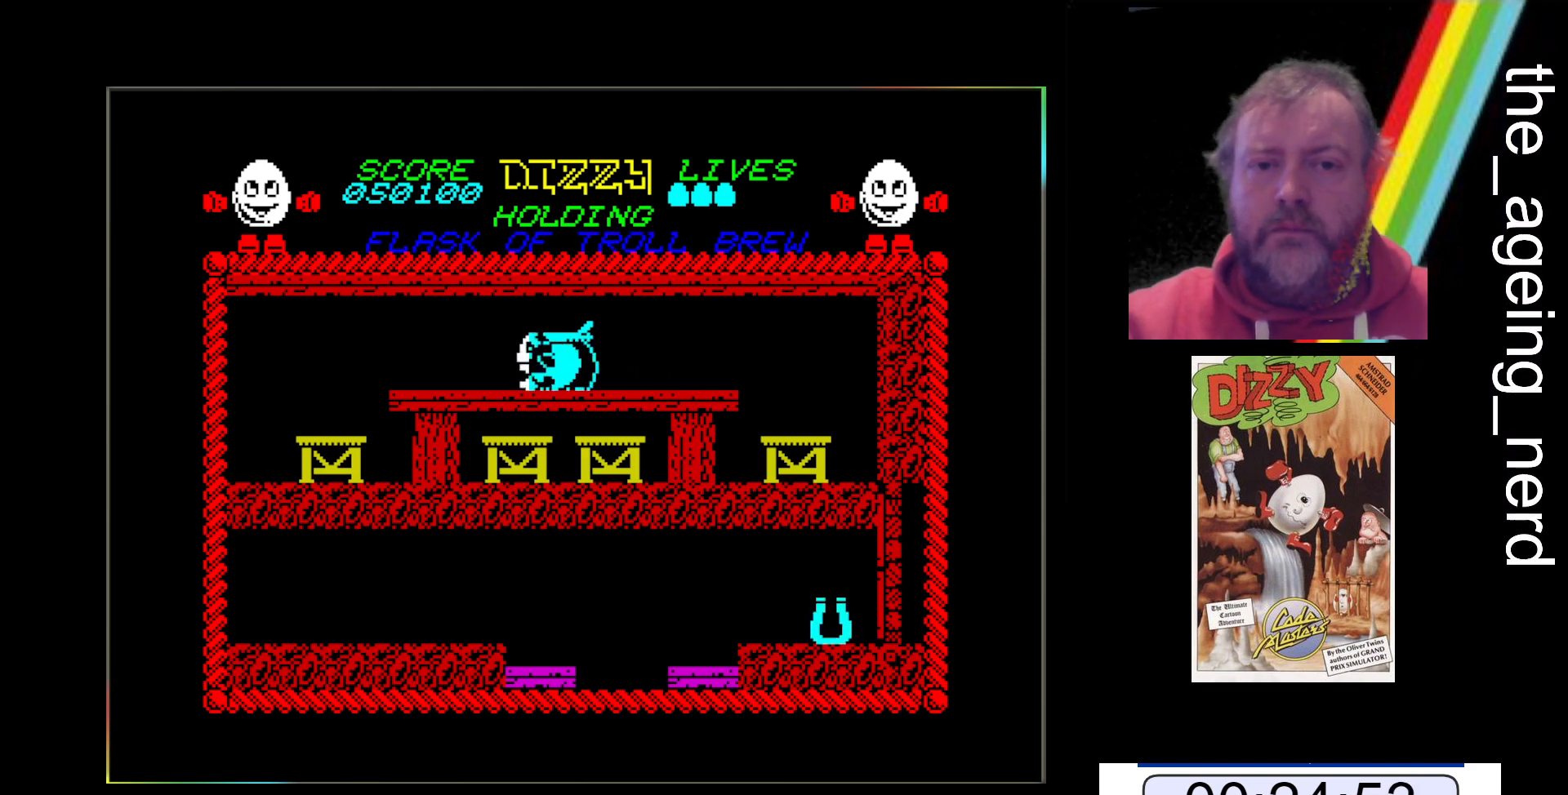
{"keys": ["z"], "events": []}
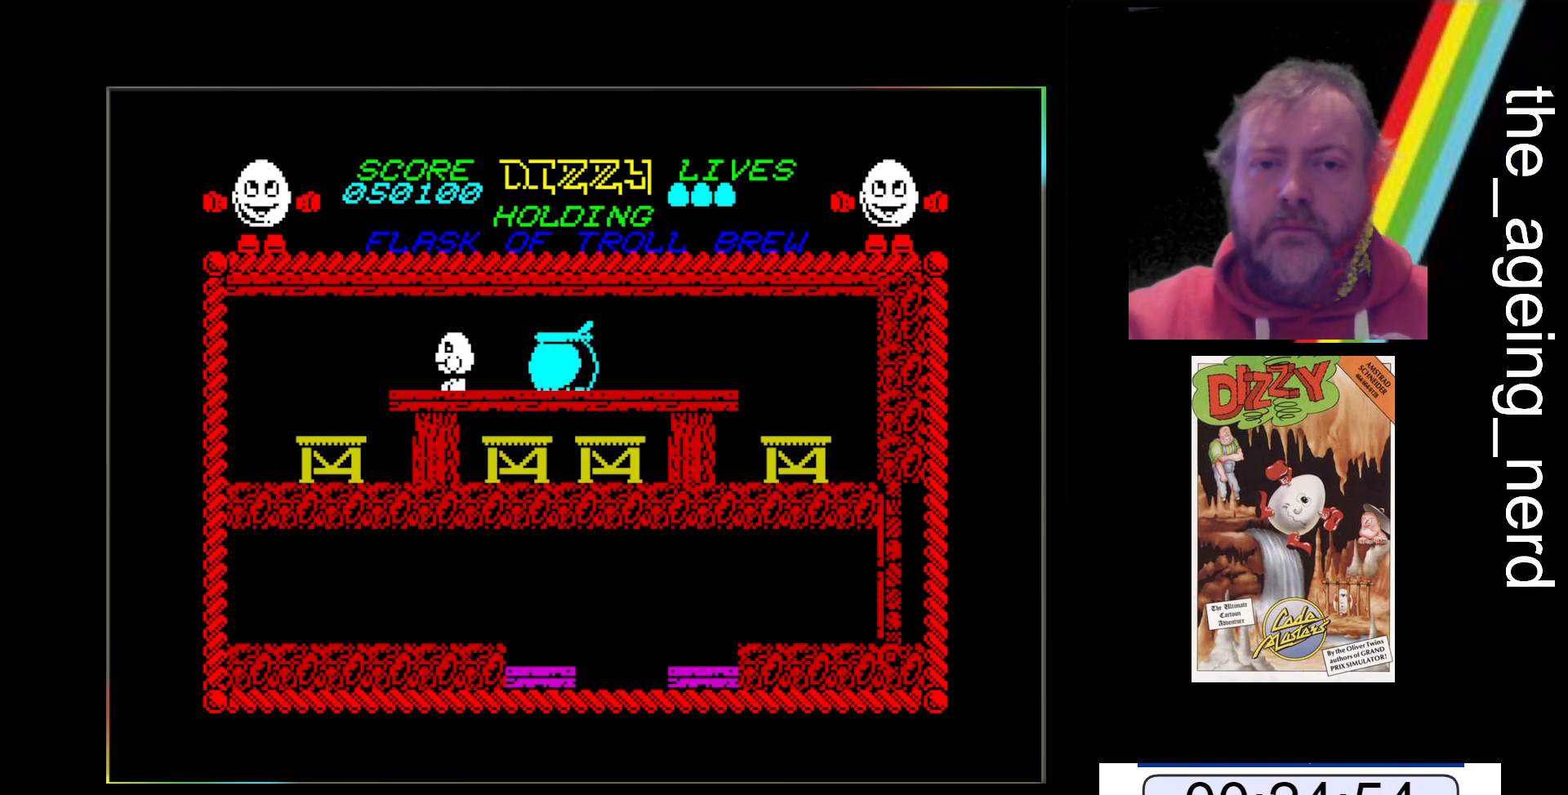
{"keys": ["z"], "events": []}
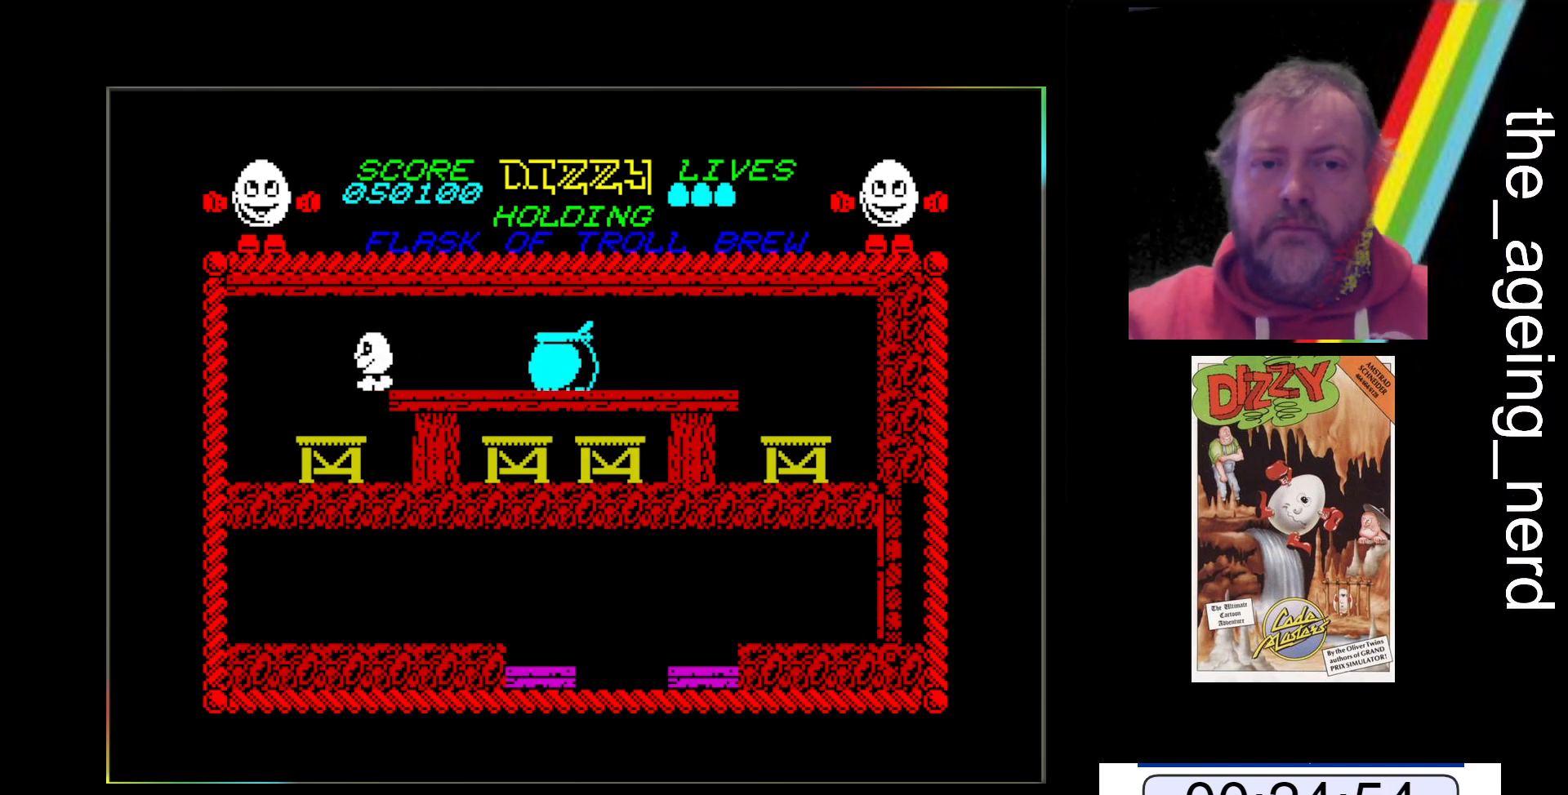
{"keys": ["z"], "events": []}
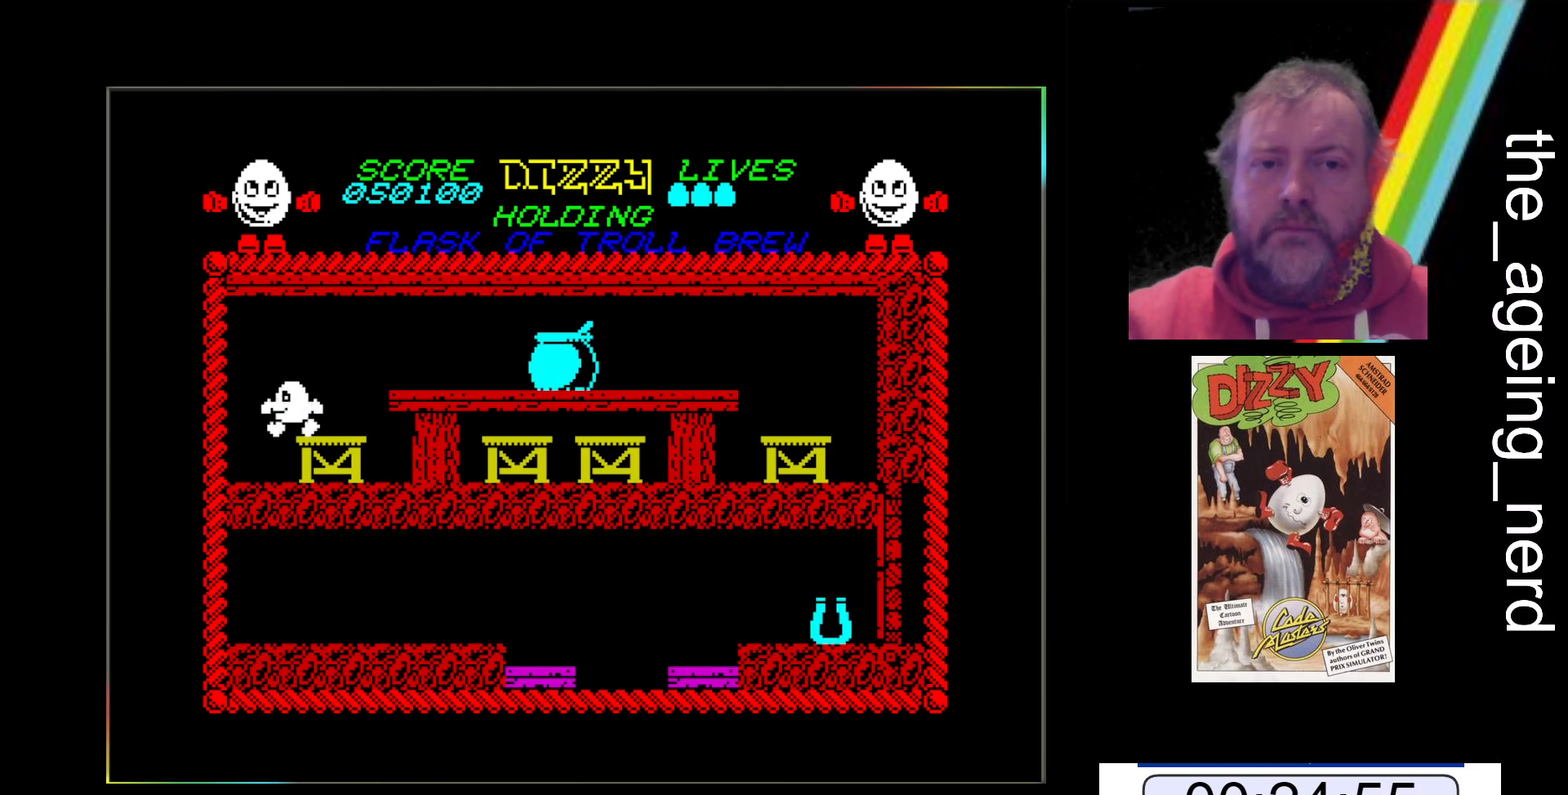
{"keys": ["z"], "events": []}
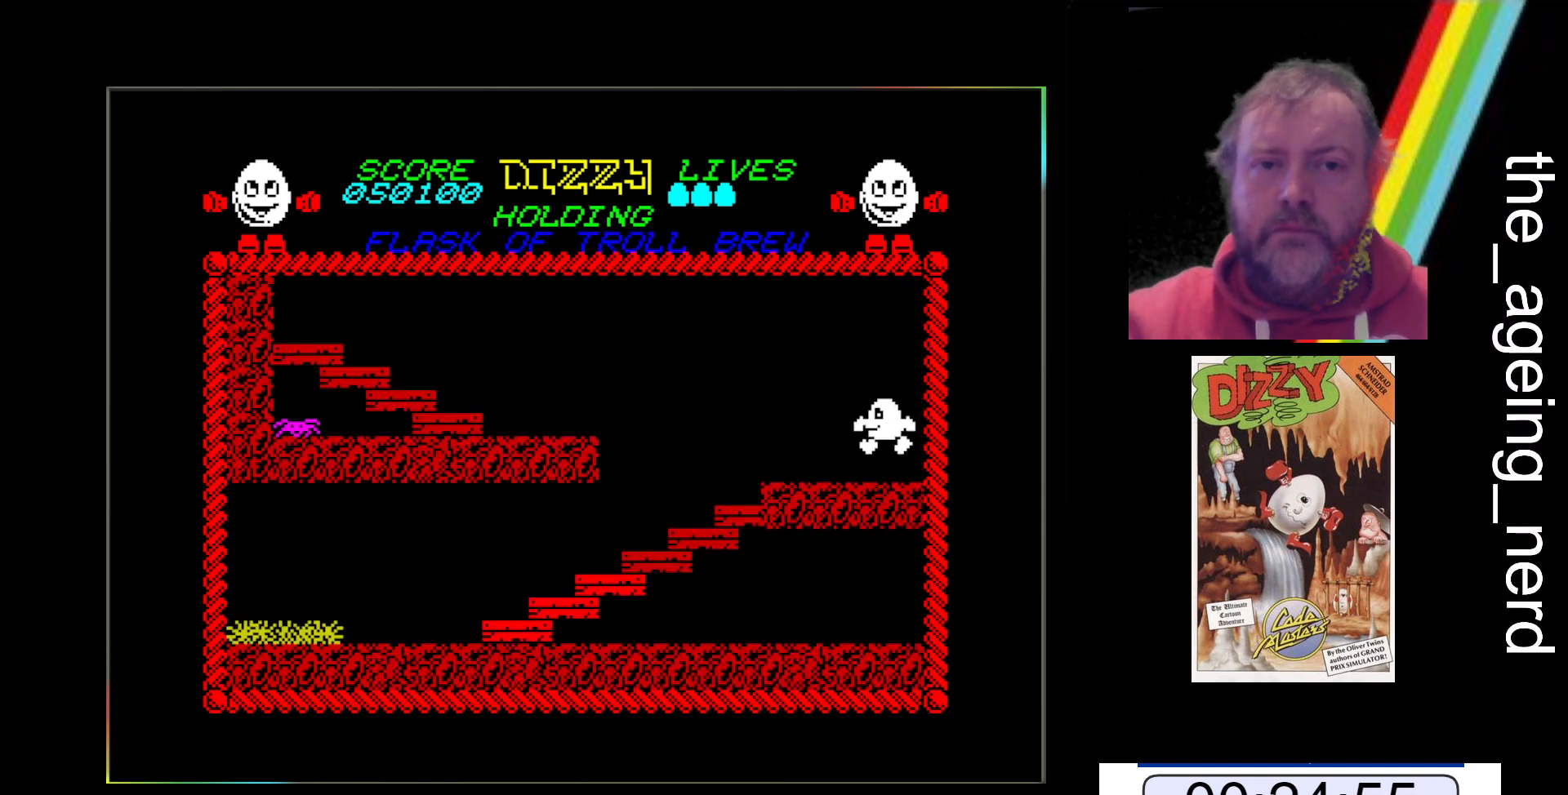
{"keys": ["z"], "events": []}
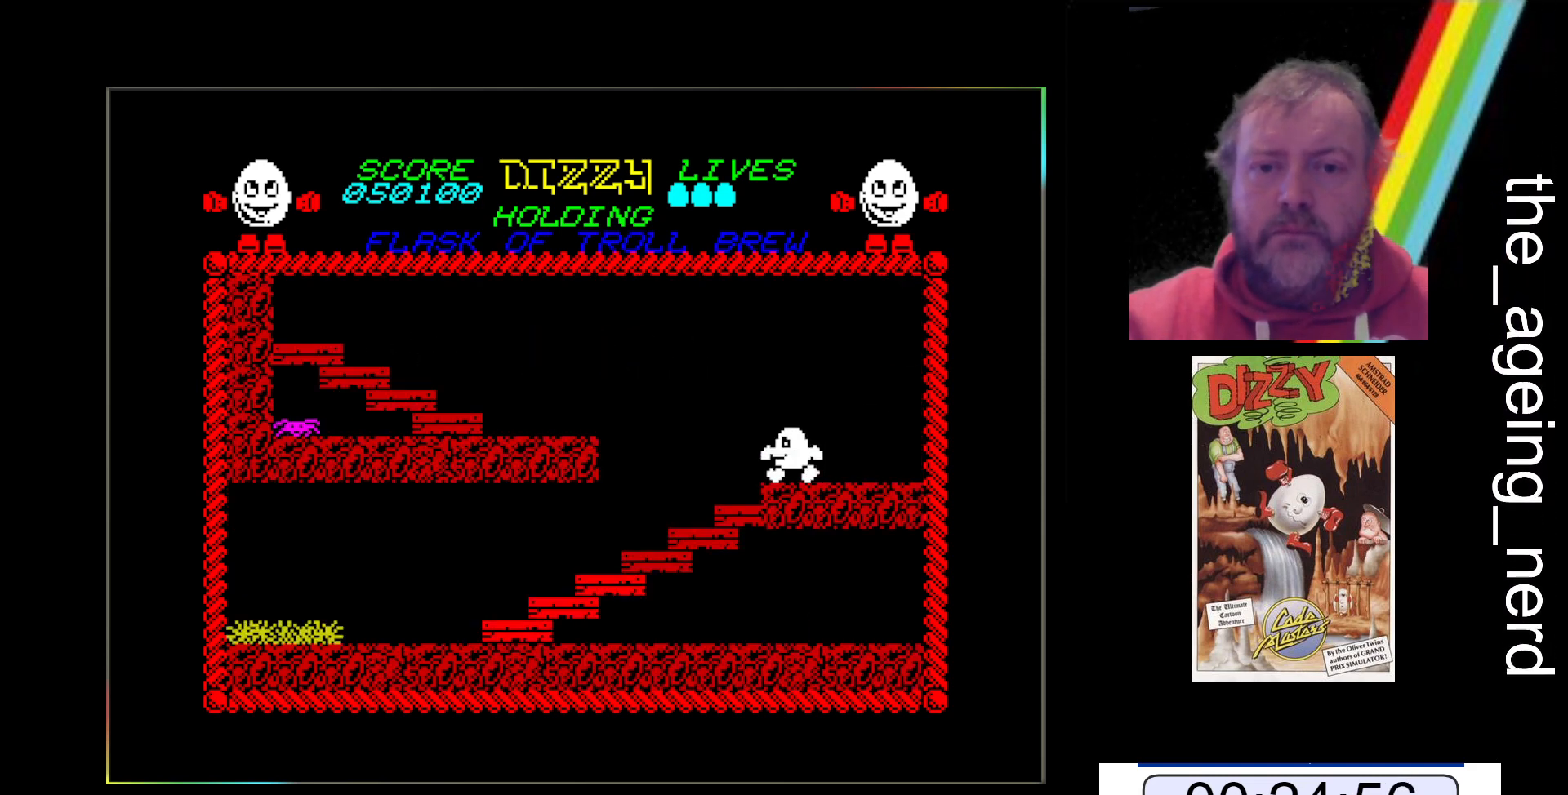
{"keys": ["z"], "events": []}
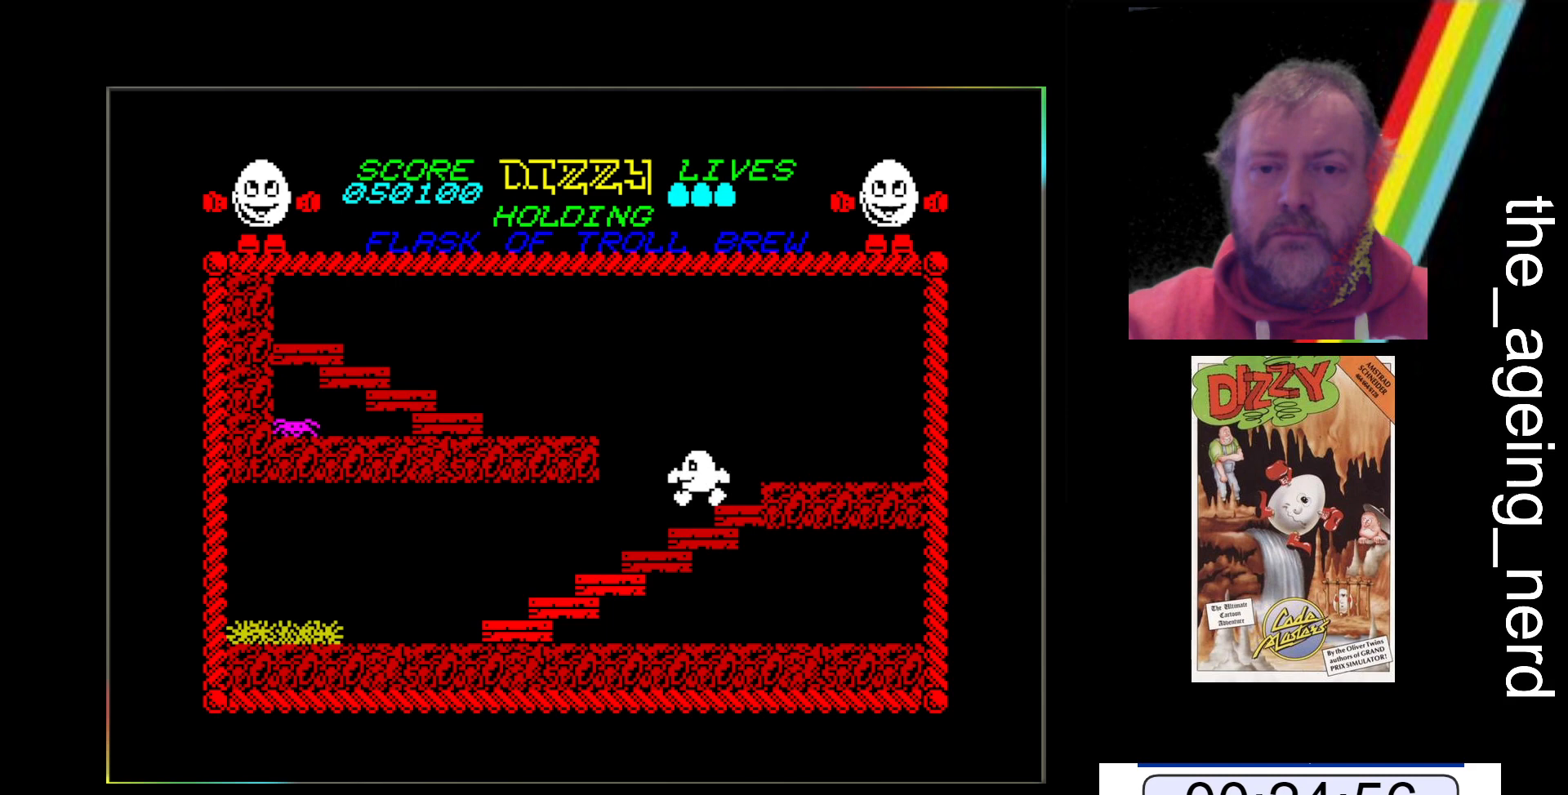
{"keys": ["z"], "events": []}
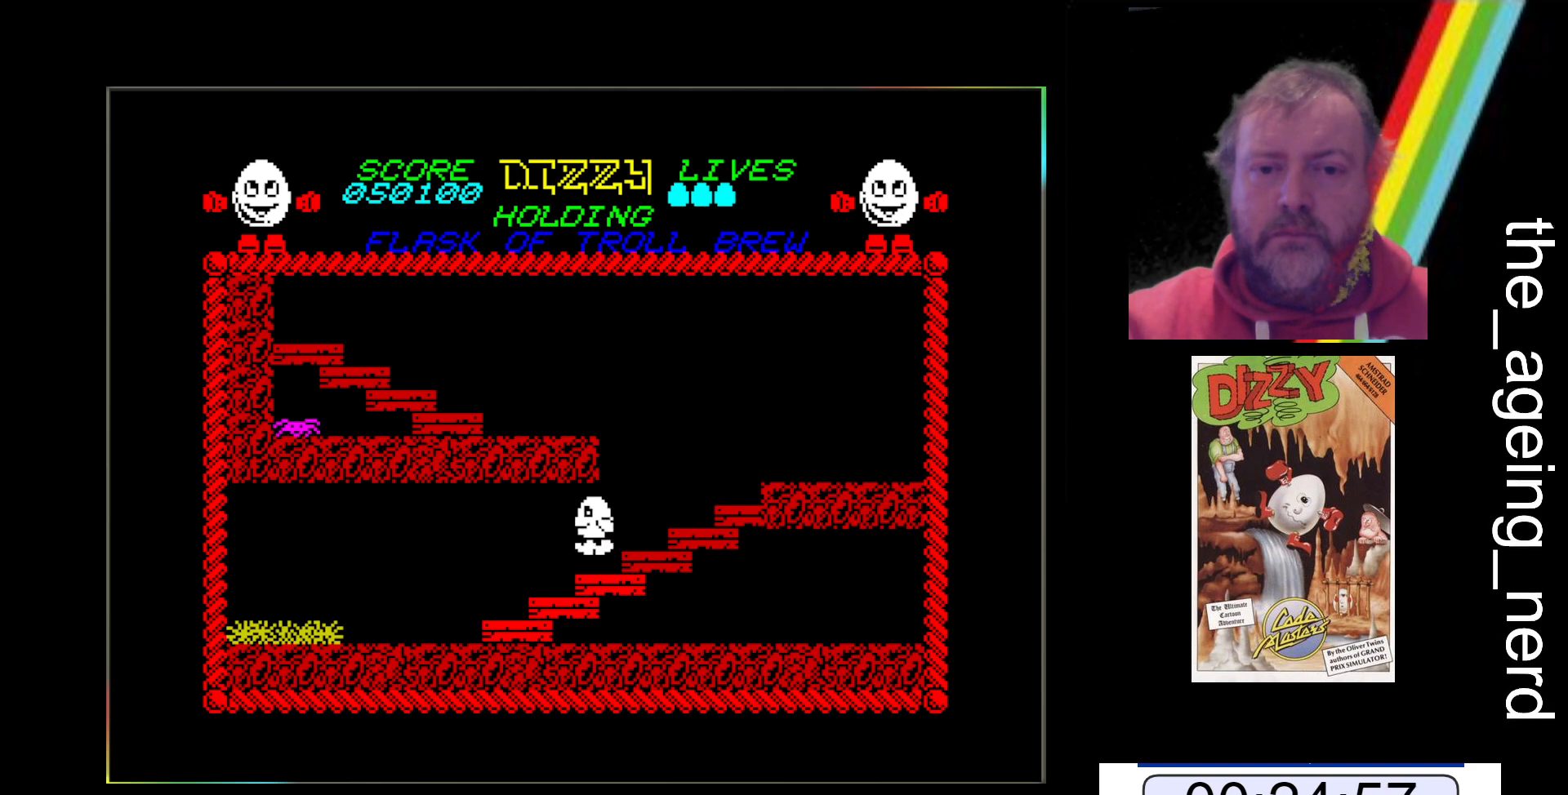
{"keys": ["z"], "events": []}
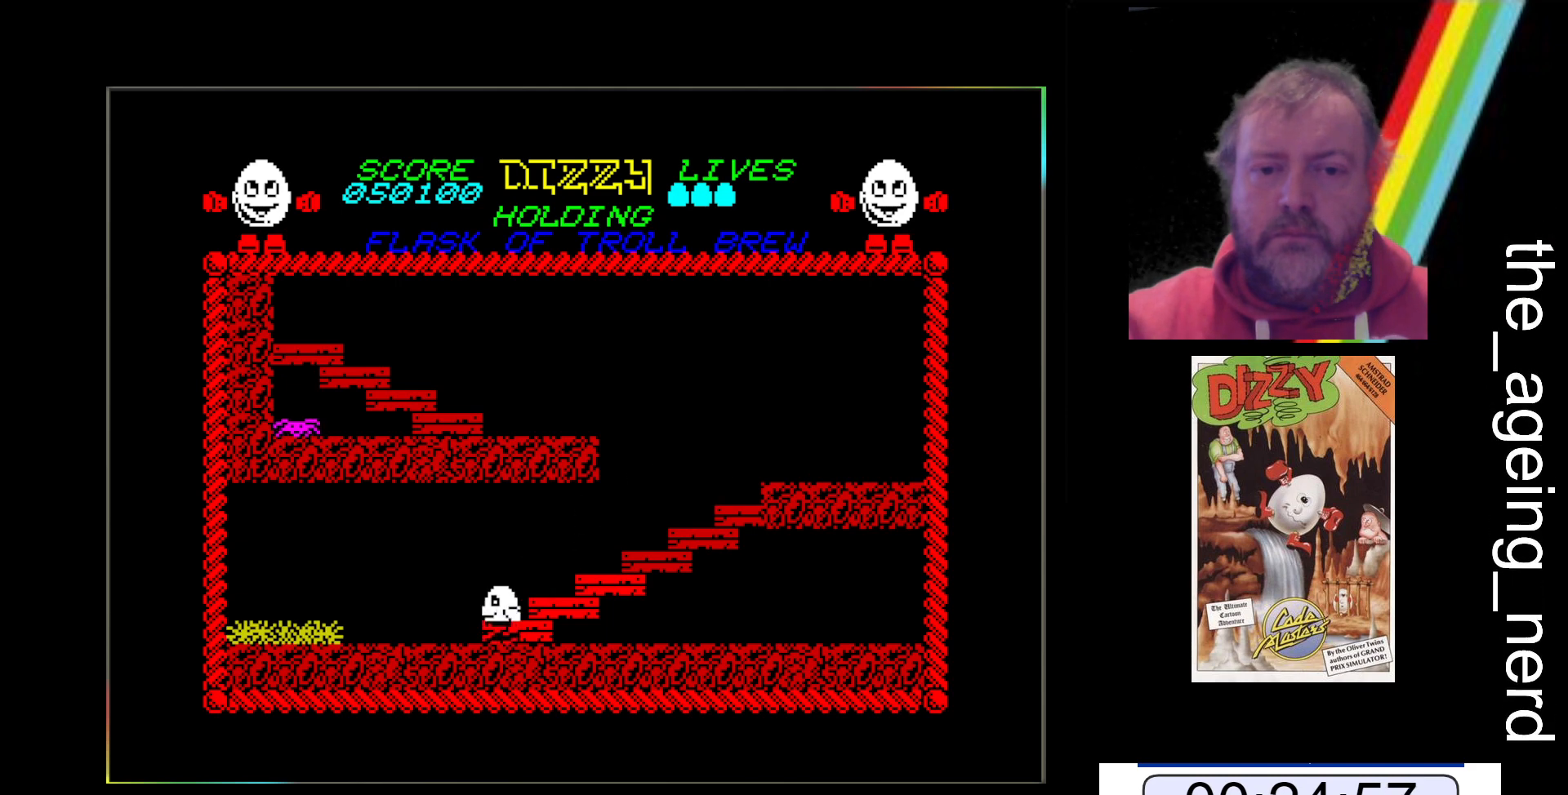
{"keys": ["z"], "events": [[267, "space", "down"], [333, "space", "up"]]}
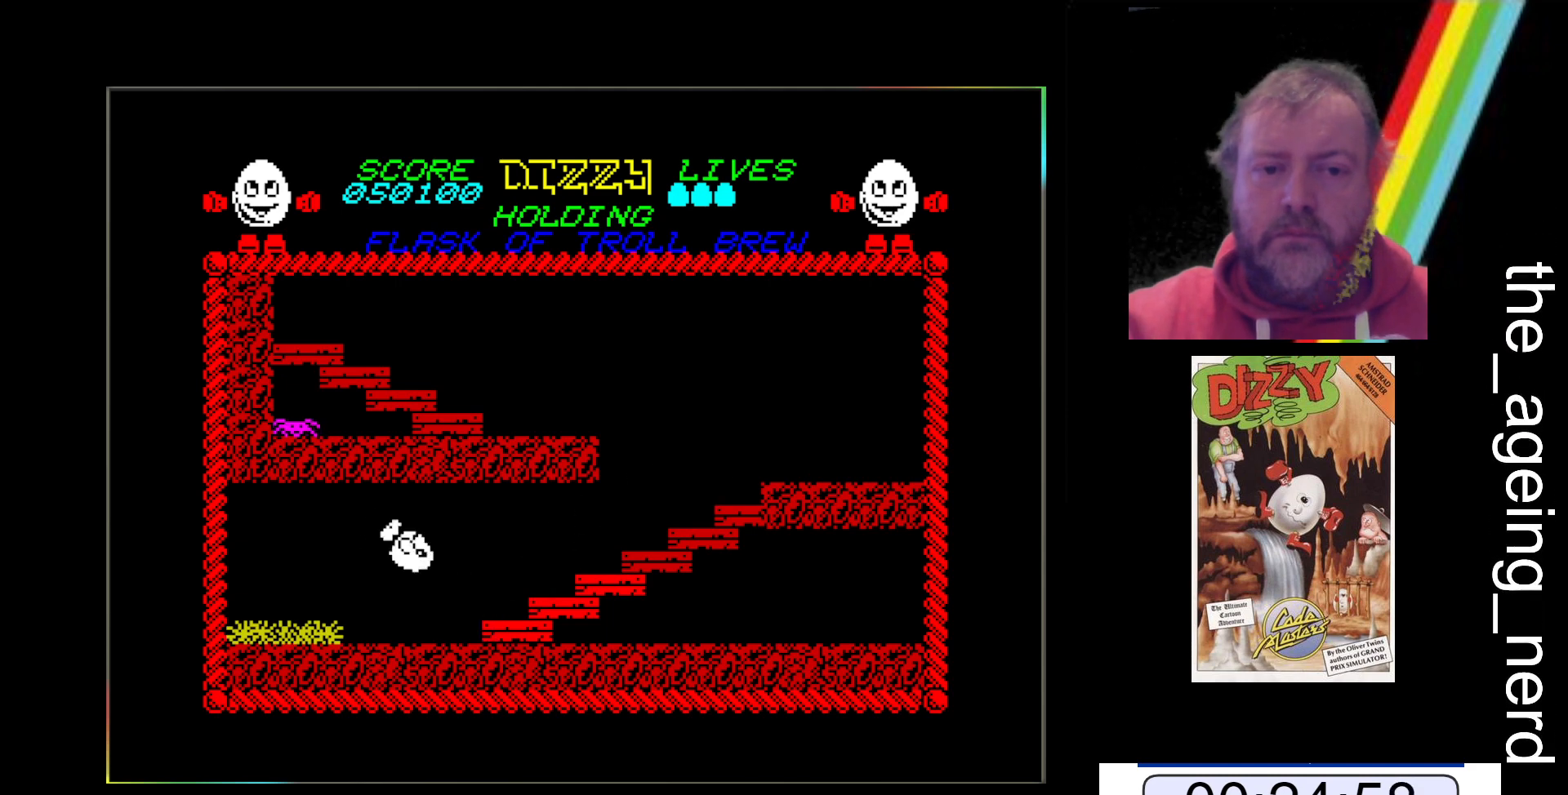
{"keys": ["z"], "events": []}
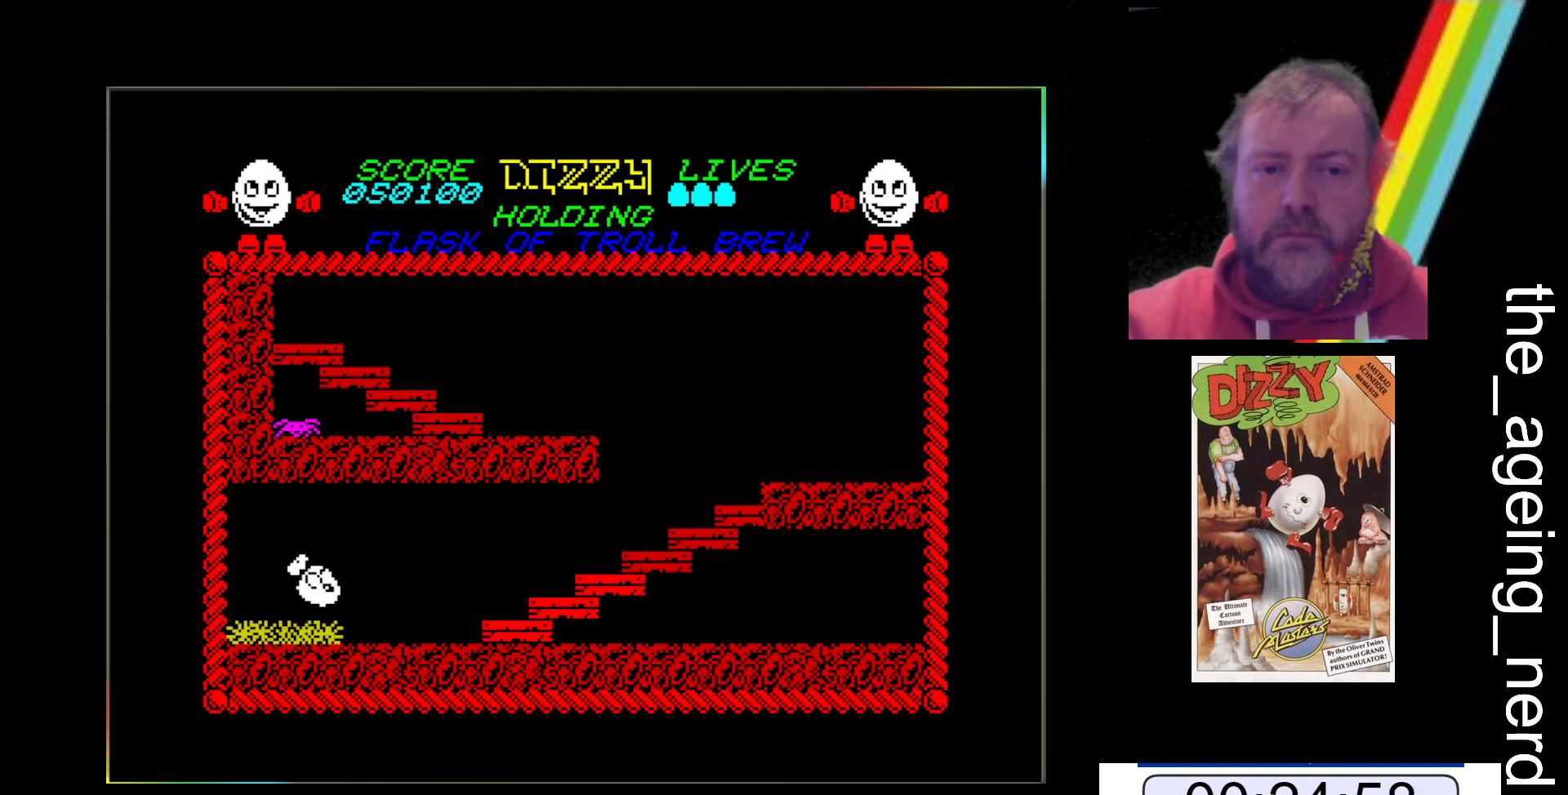
{"keys": ["z"], "events": []}
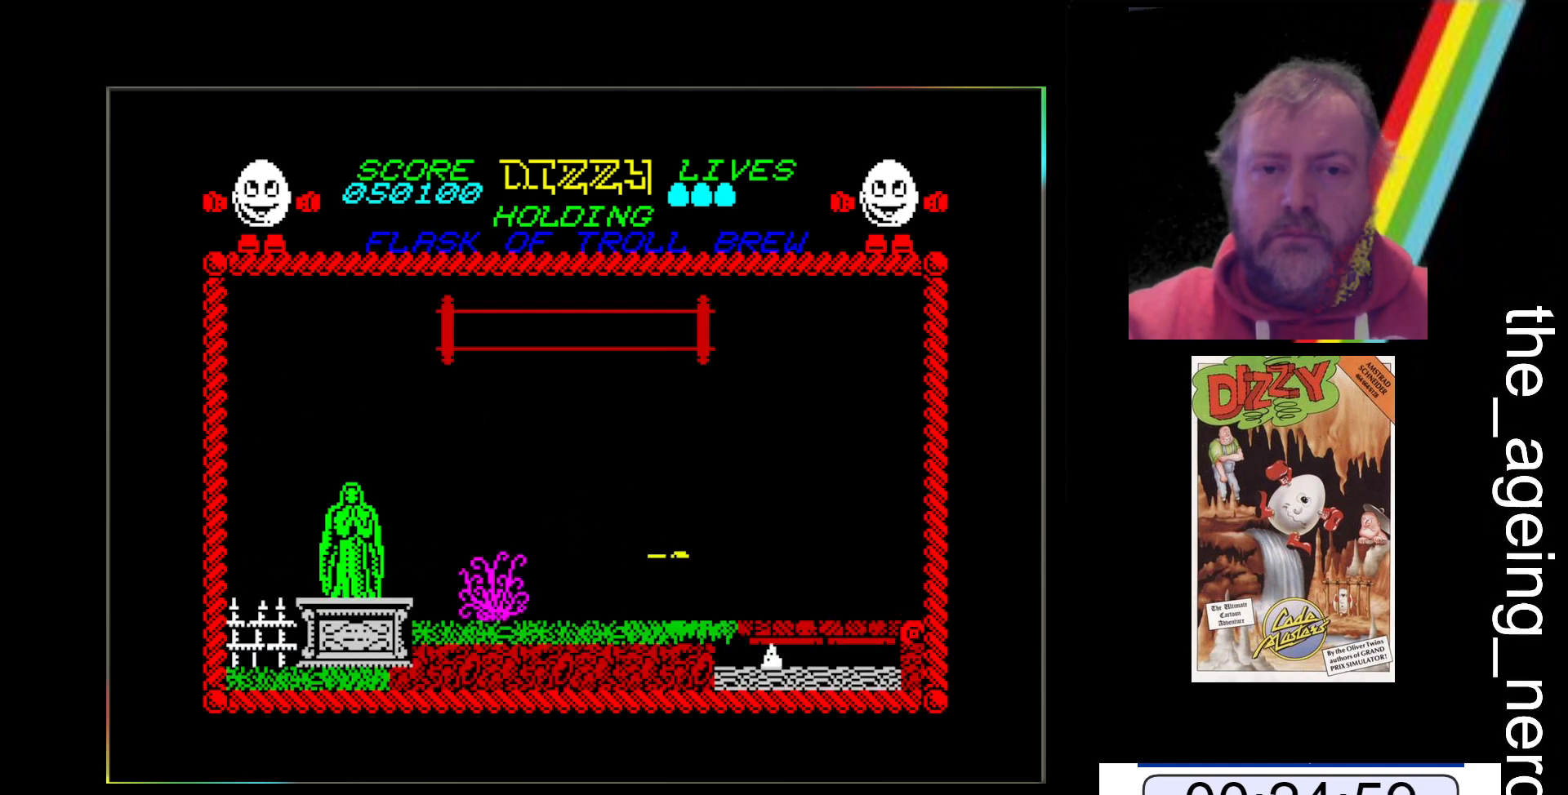
{"keys": ["z"], "events": []}
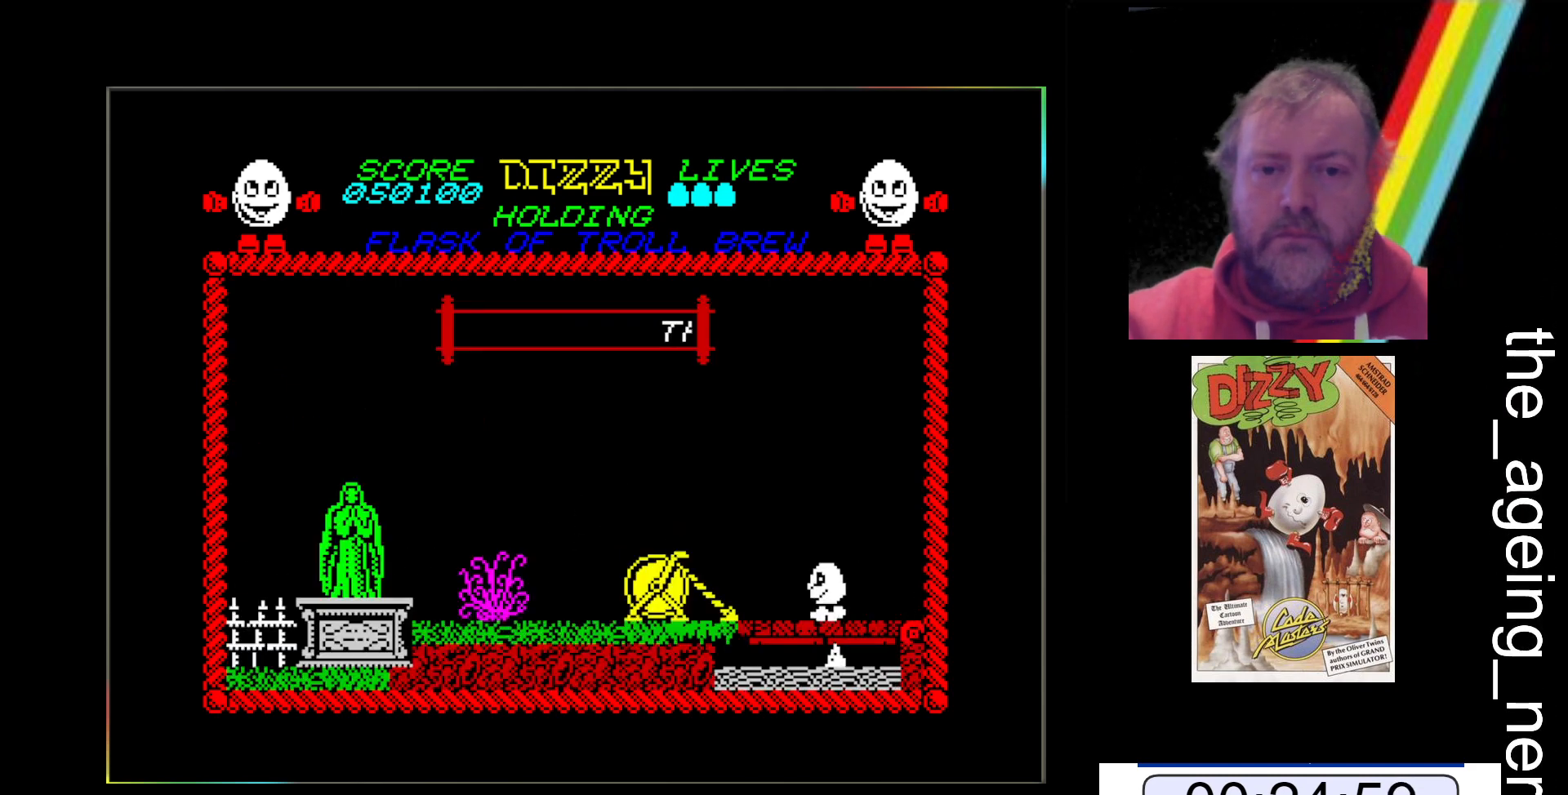
{"keys": ["z"], "events": []}
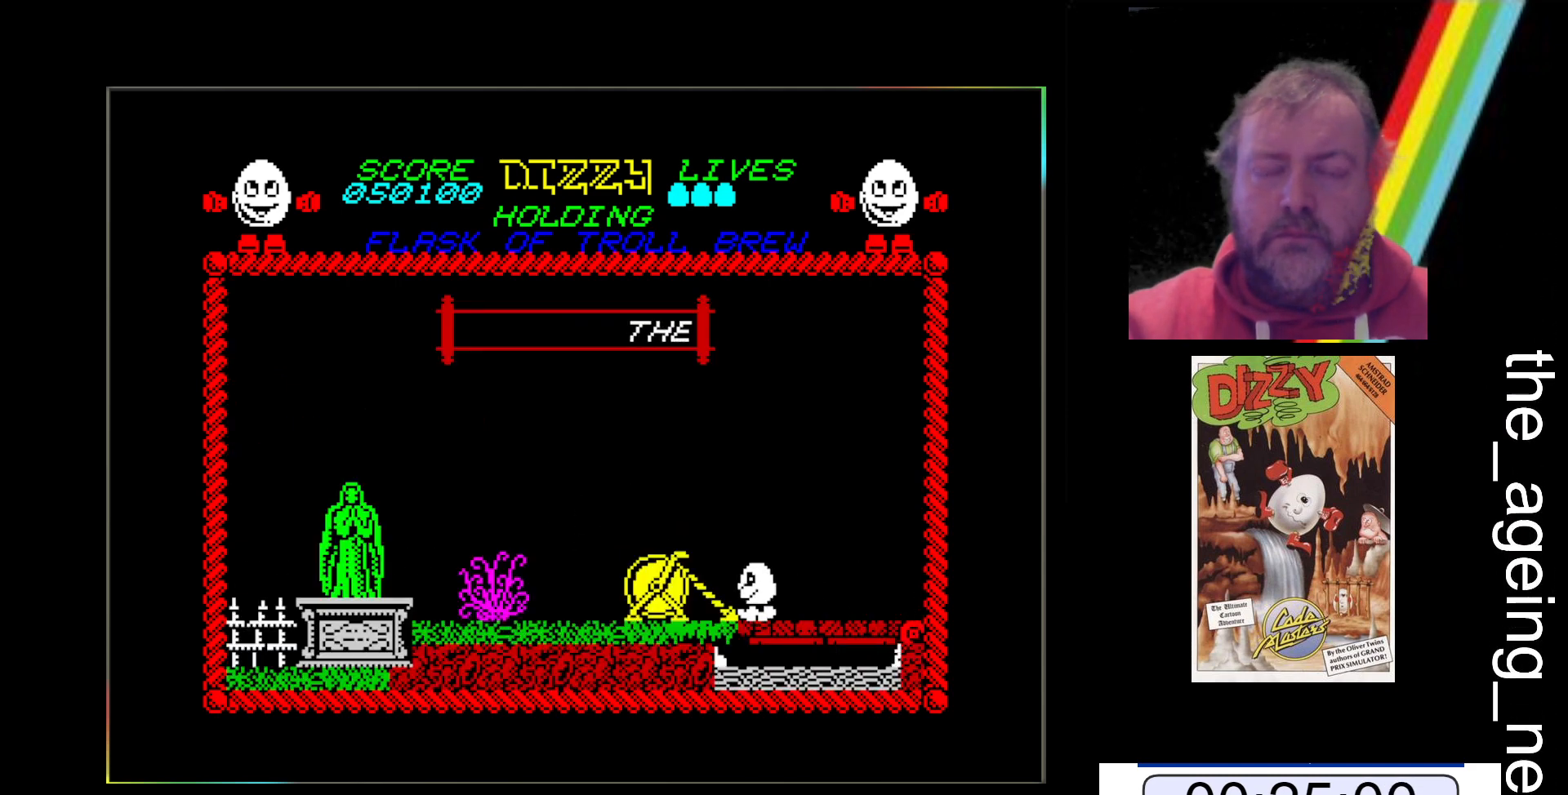
{"keys": ["z"], "events": []}
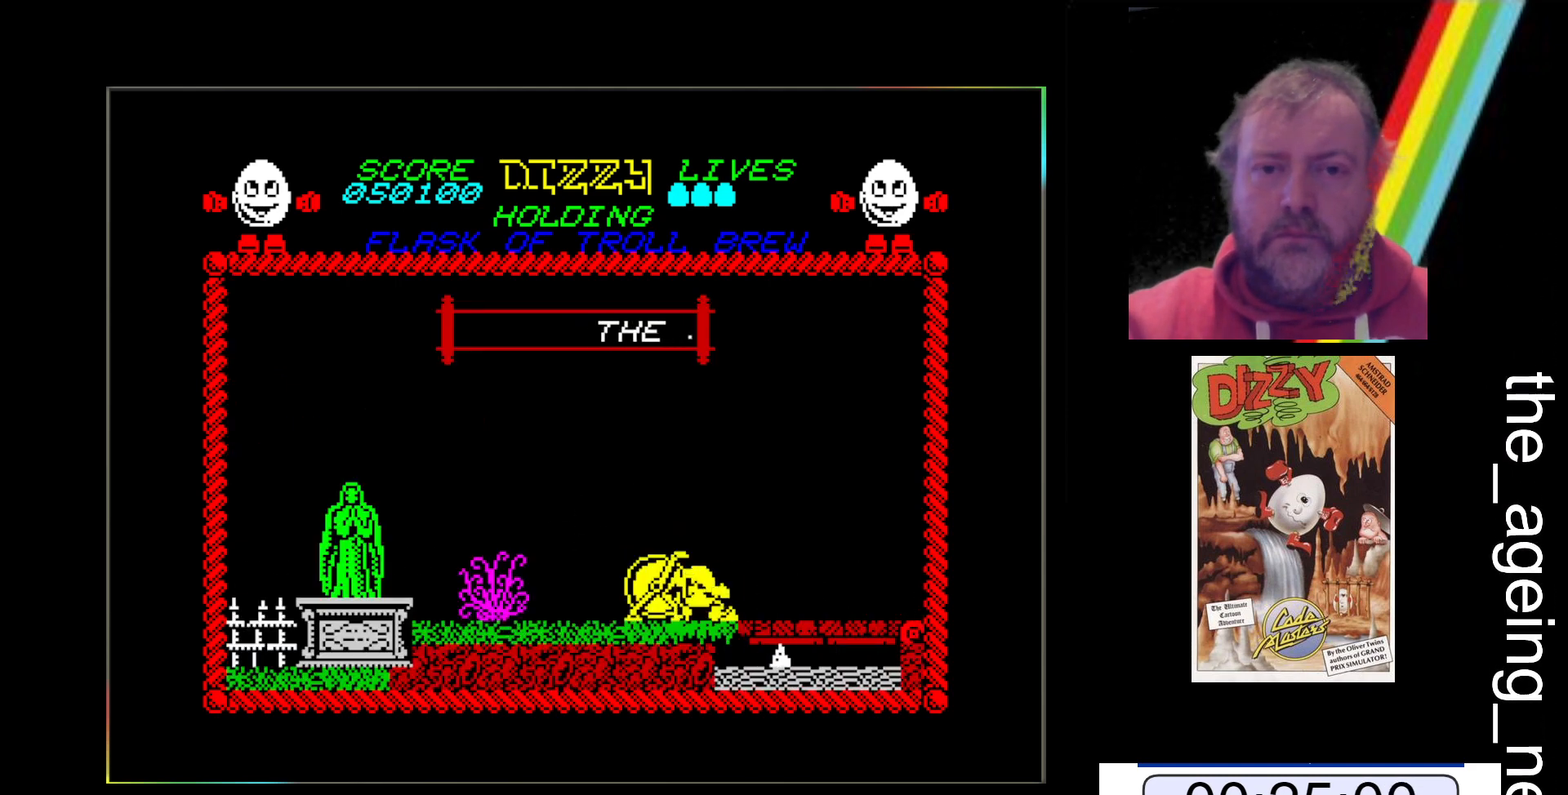
{"keys": ["z"], "events": []}
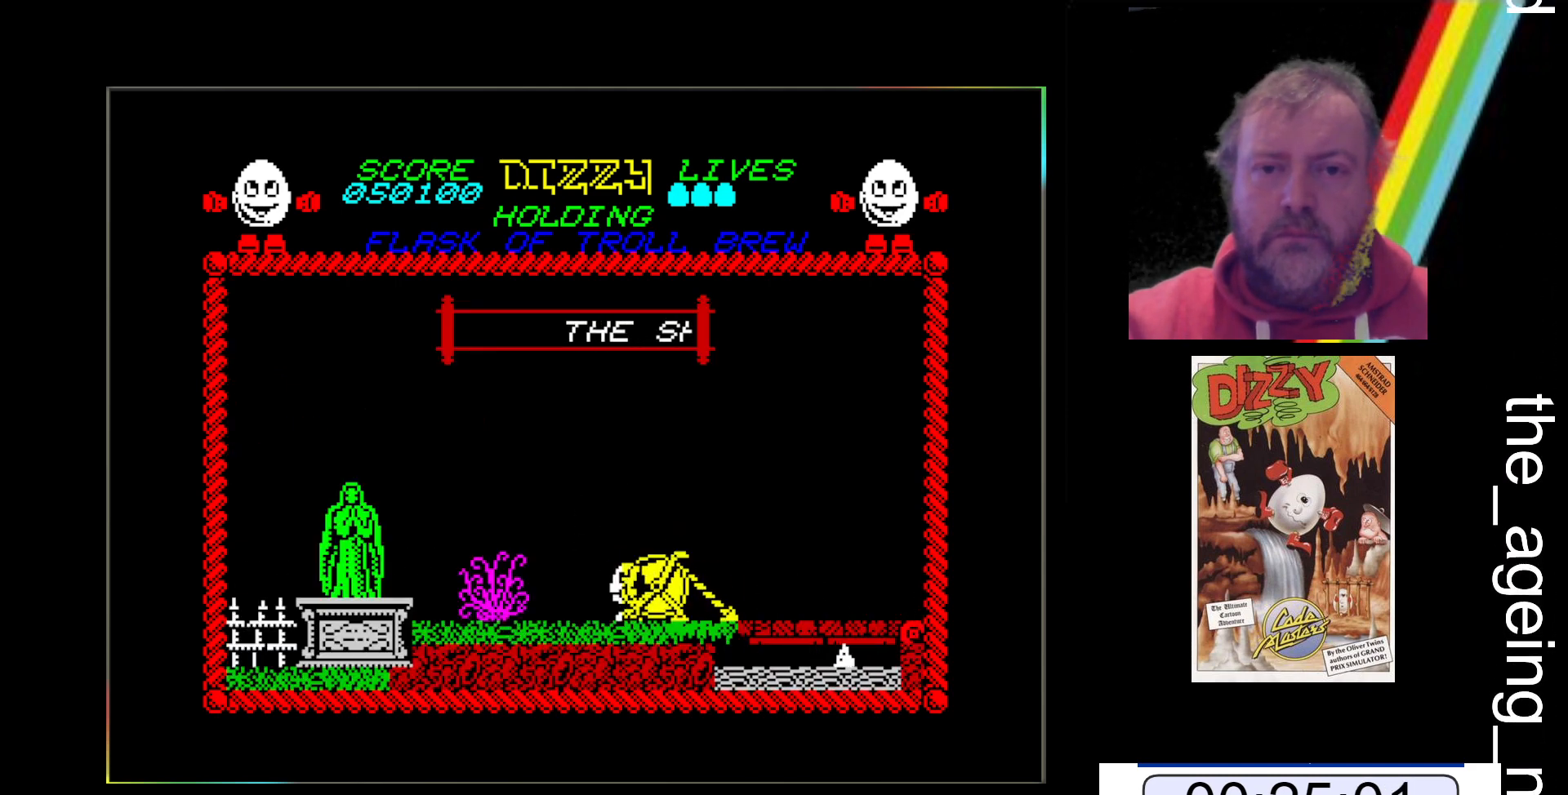
{"keys": ["z"], "events": []}